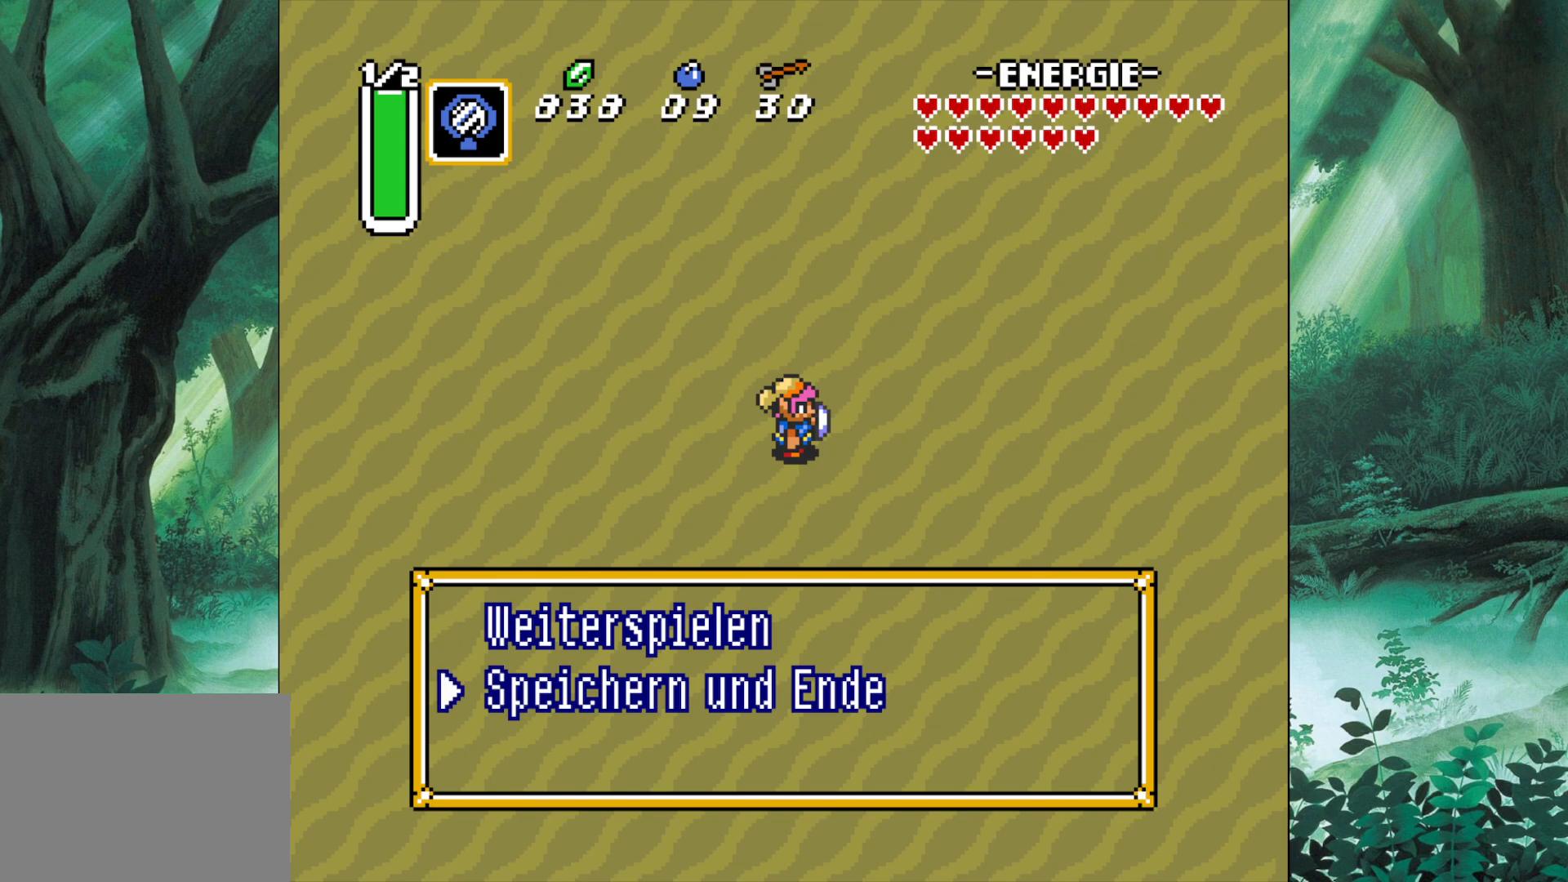
Gameplay with a controller (Xbox layout); each line is a JSON object with the inputs held at the frame after it. "events" lists button and stick changes between this image and that frame as [ms after this image, input, new state], when the widget could be followed in between. Not read: L2 L3 R2 R3 right_stick.
{"buttons": [], "left_stick": "center", "events": []}
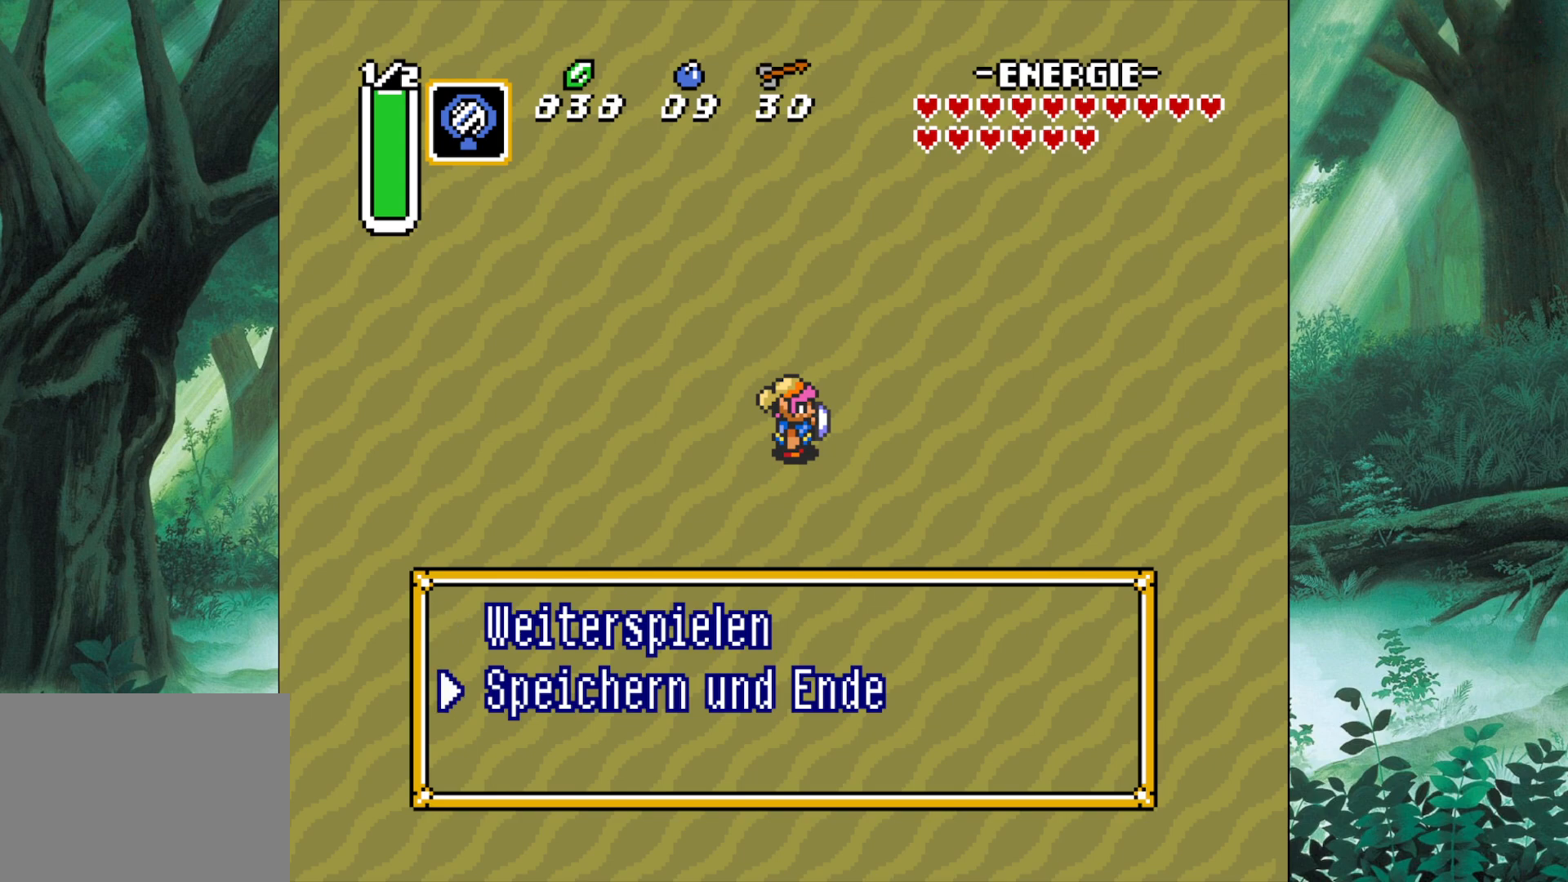
{"buttons": [], "left_stick": "center", "events": []}
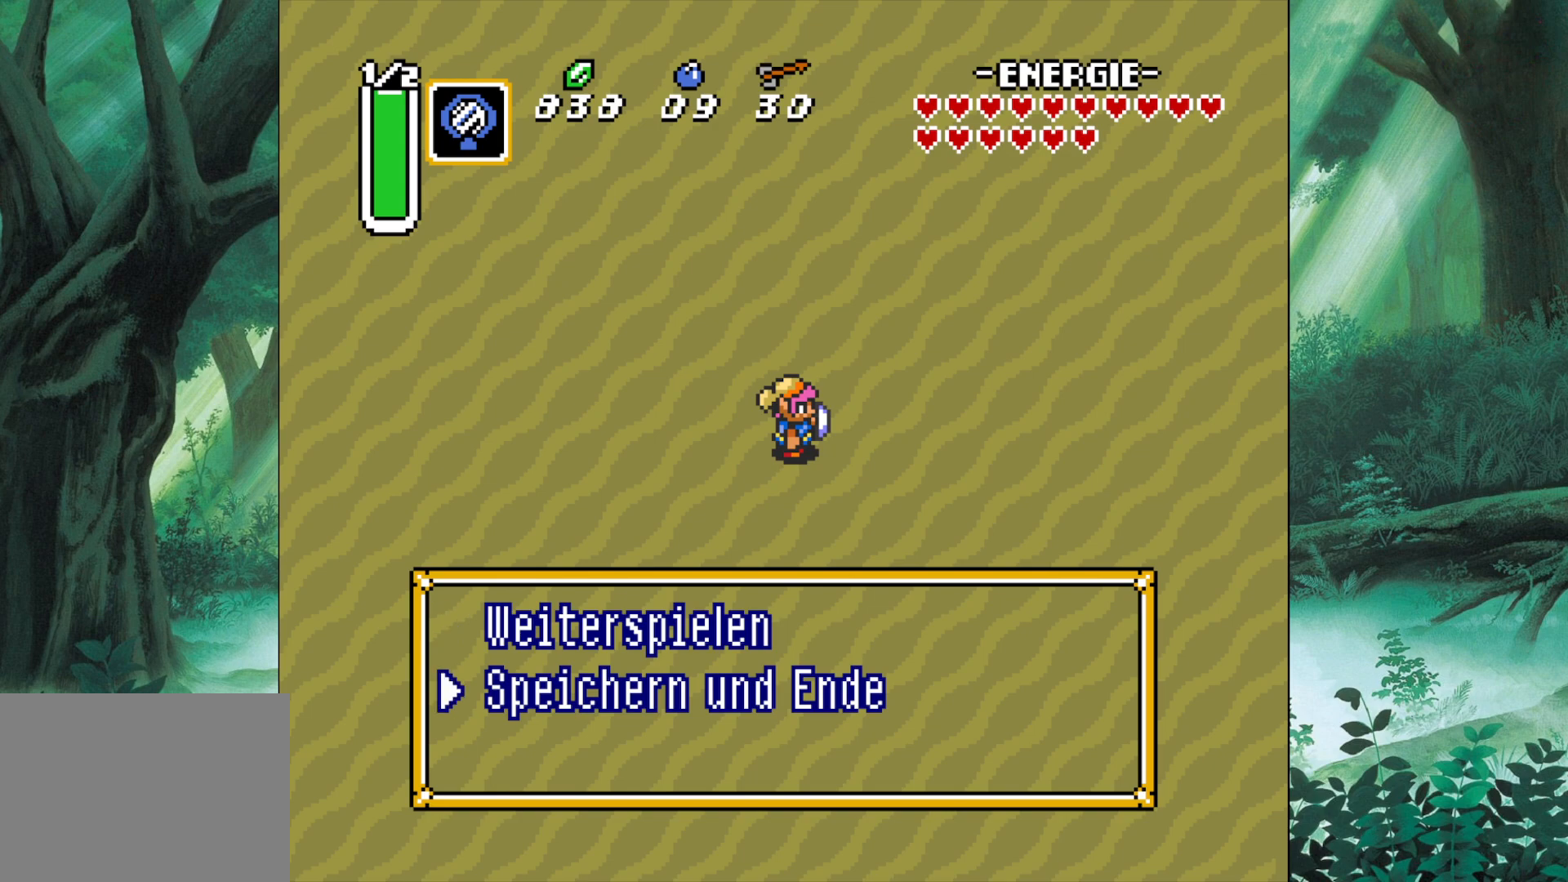
{"buttons": [], "left_stick": "center", "events": []}
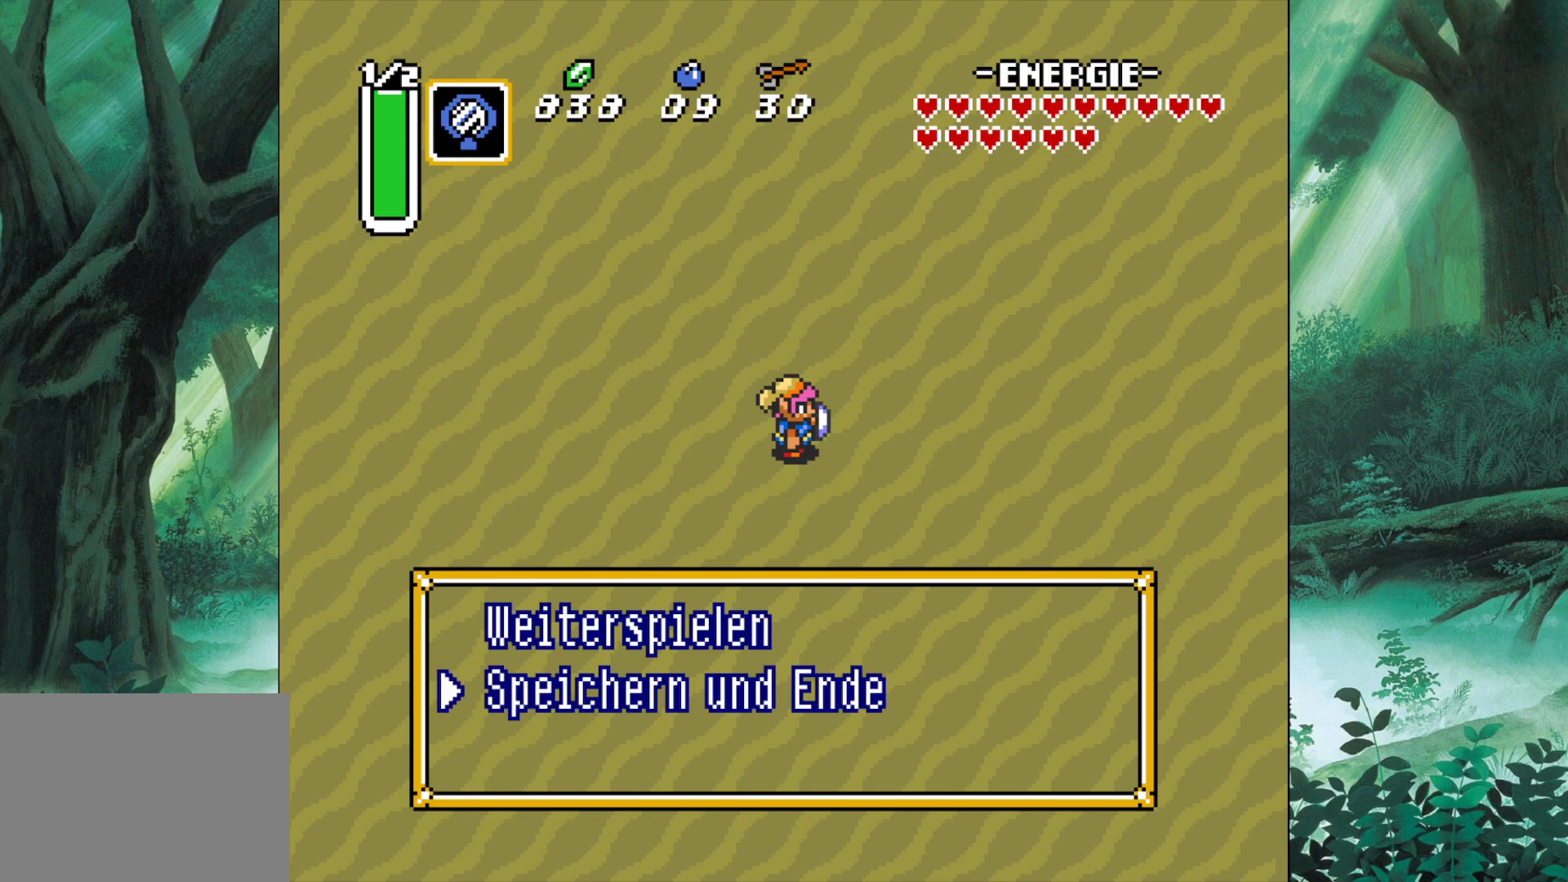
{"buttons": [], "left_stick": "center", "events": [[233, "B", "down"], [417, "B", "up"]]}
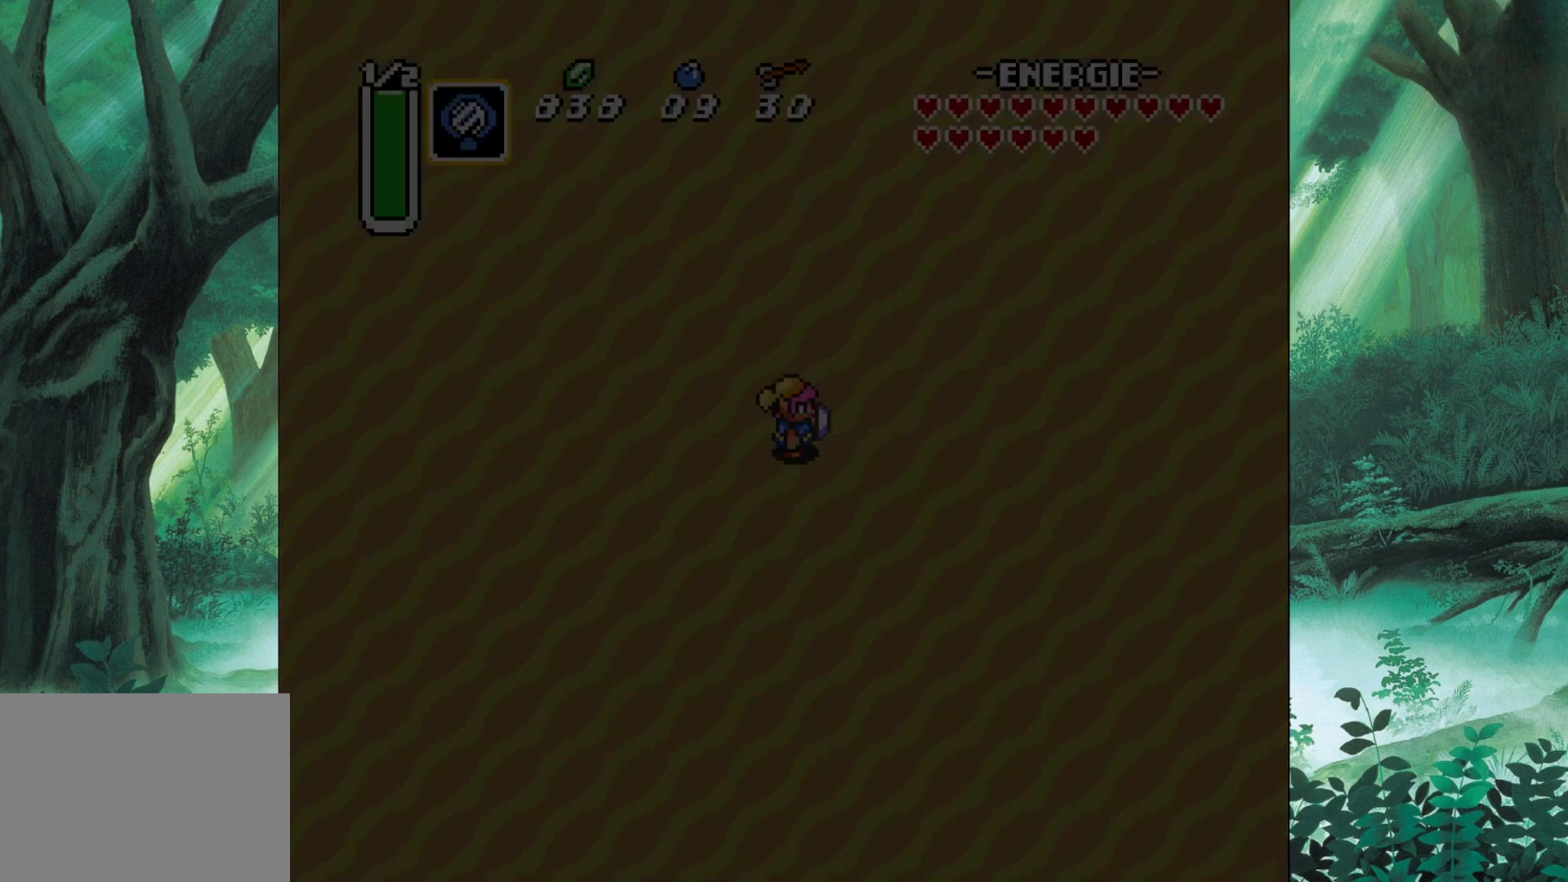
{"buttons": [], "left_stick": "center", "events": []}
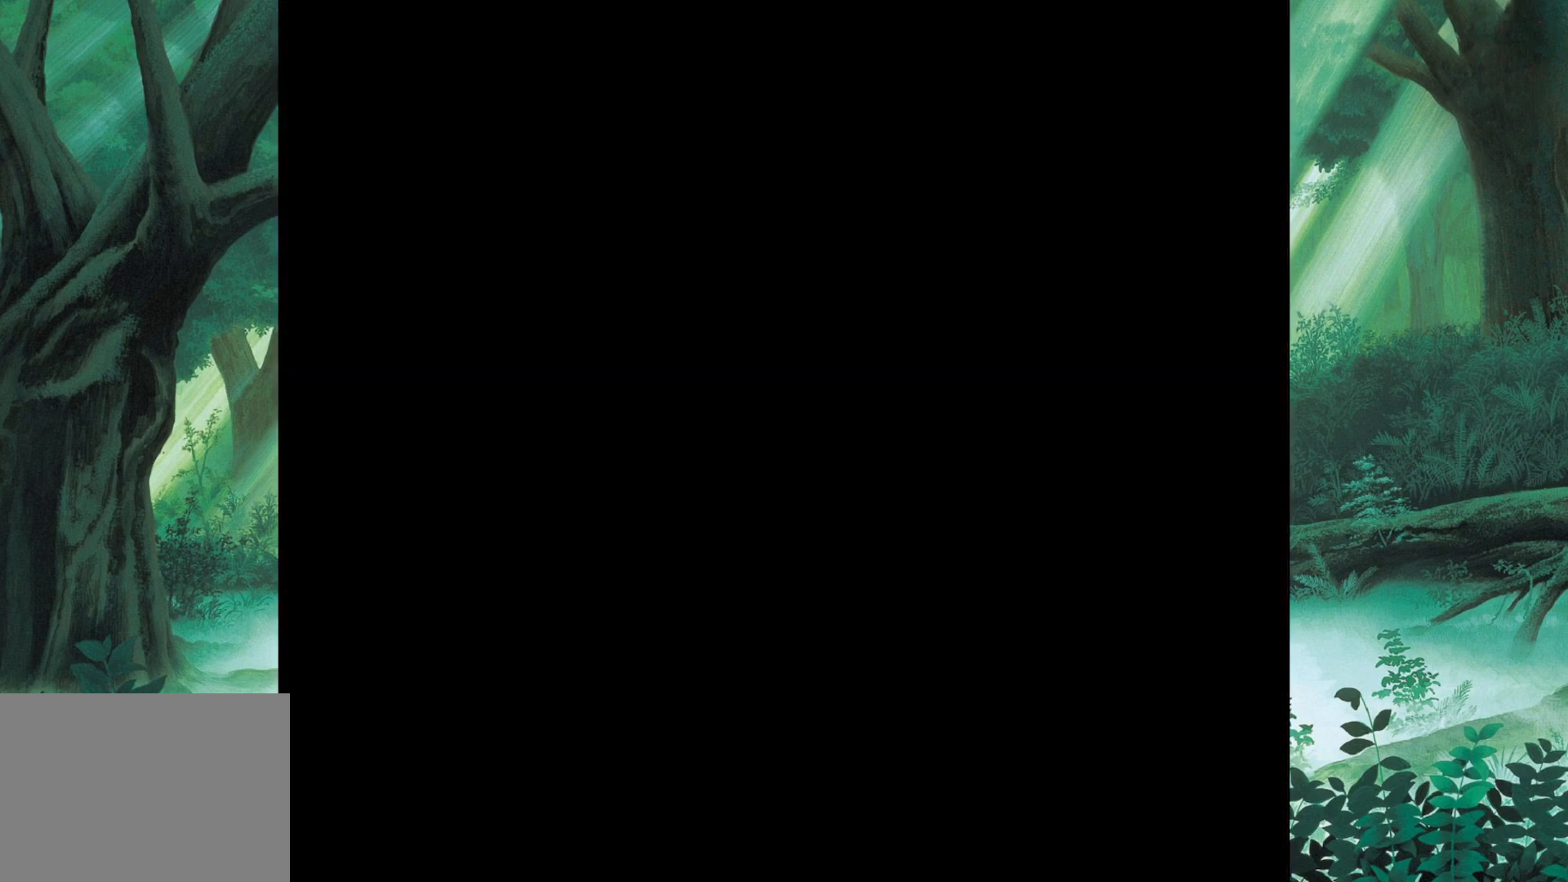
{"buttons": [], "left_stick": "center", "events": []}
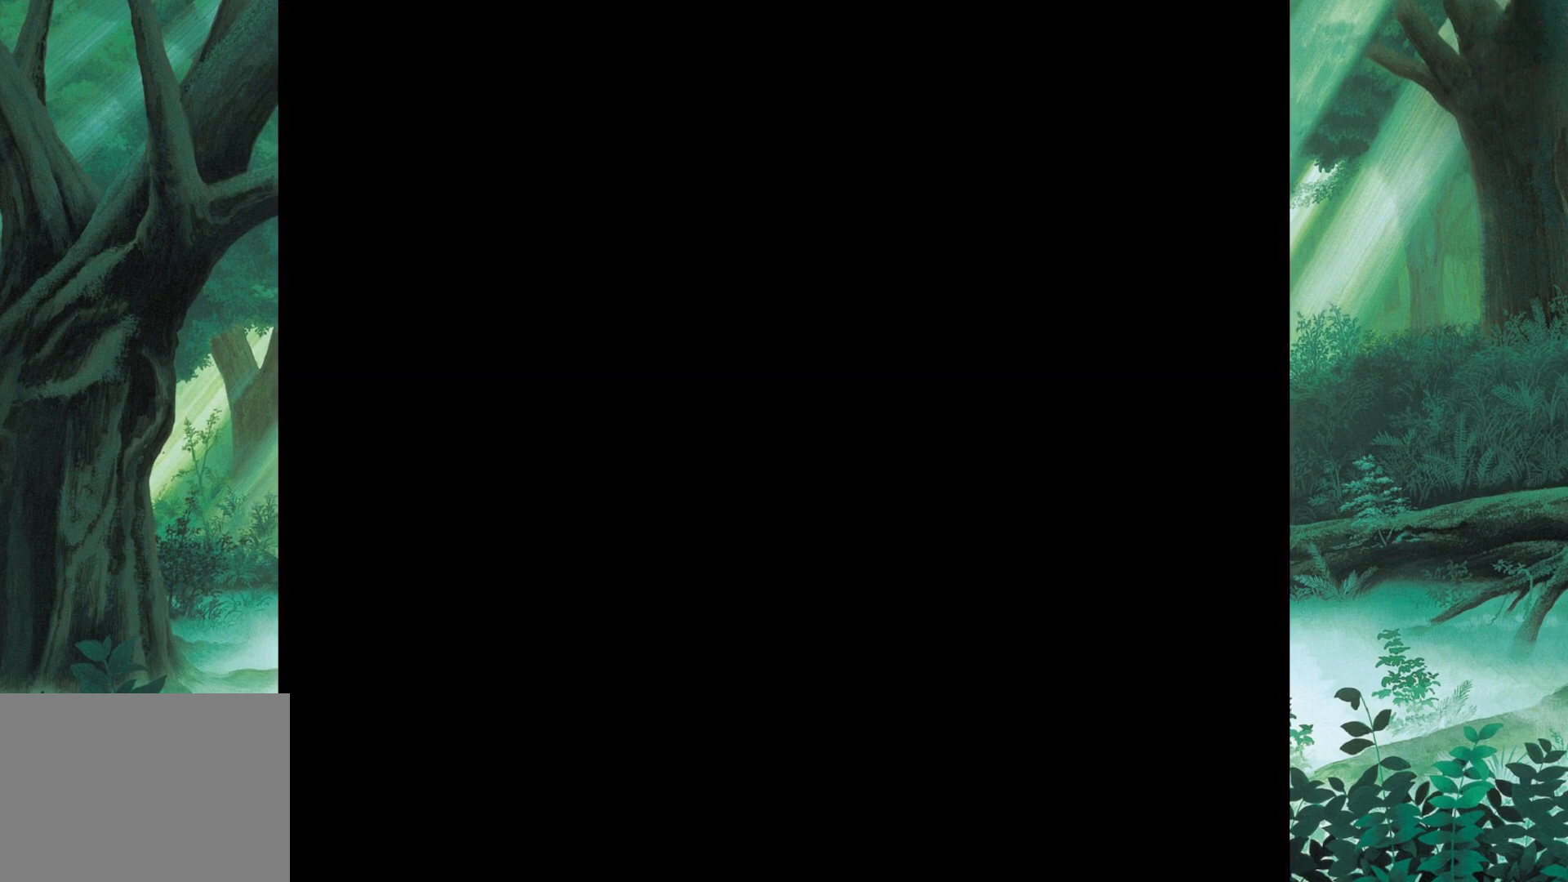
{"buttons": [], "left_stick": "center", "events": []}
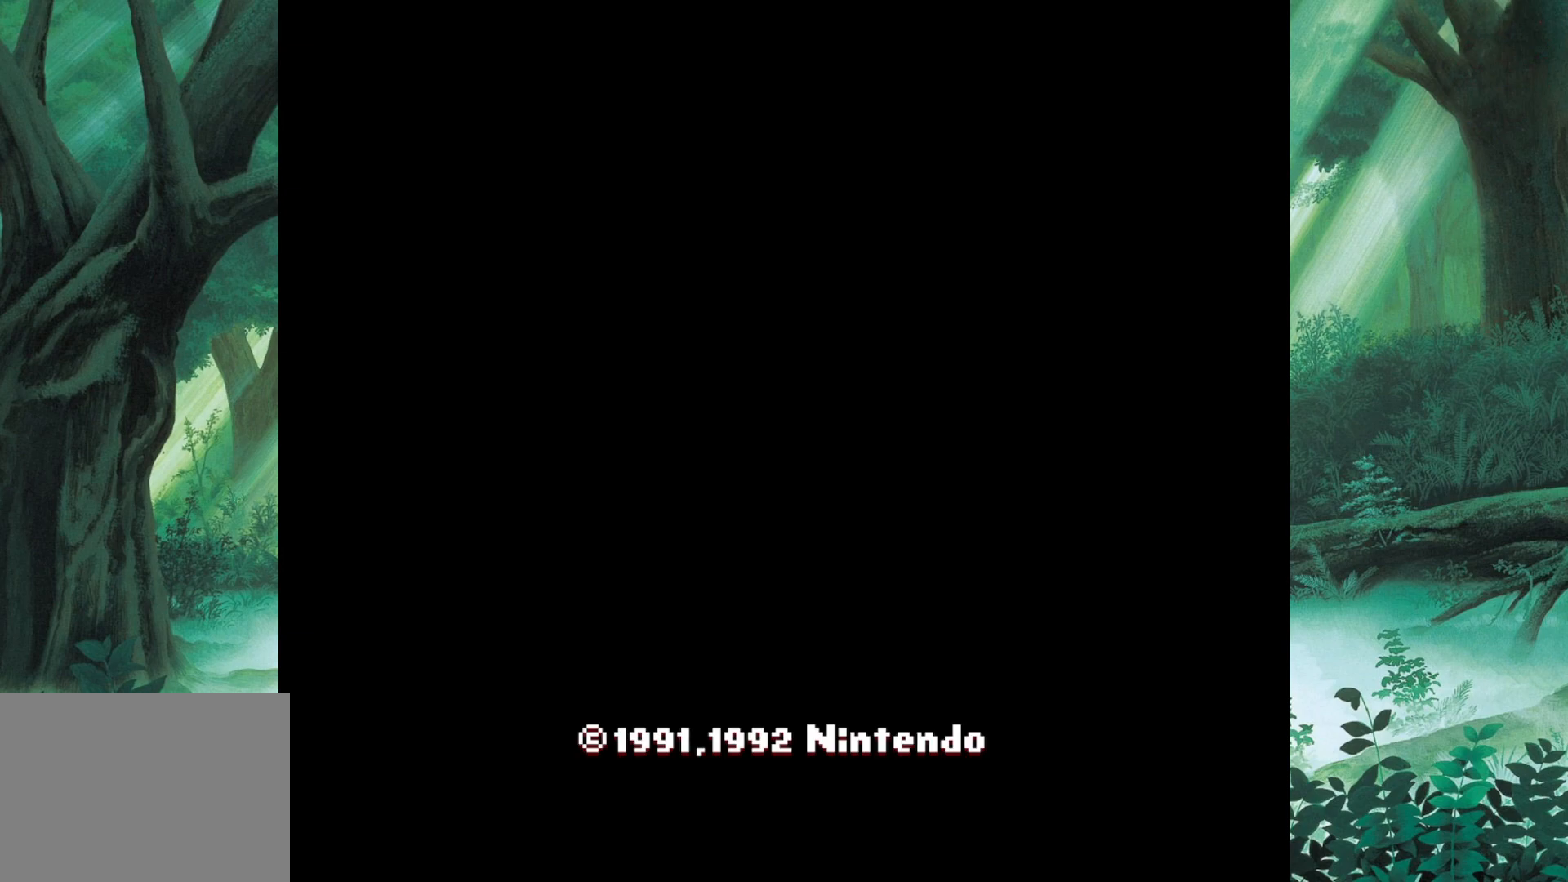
{"buttons": [], "left_stick": "center", "events": []}
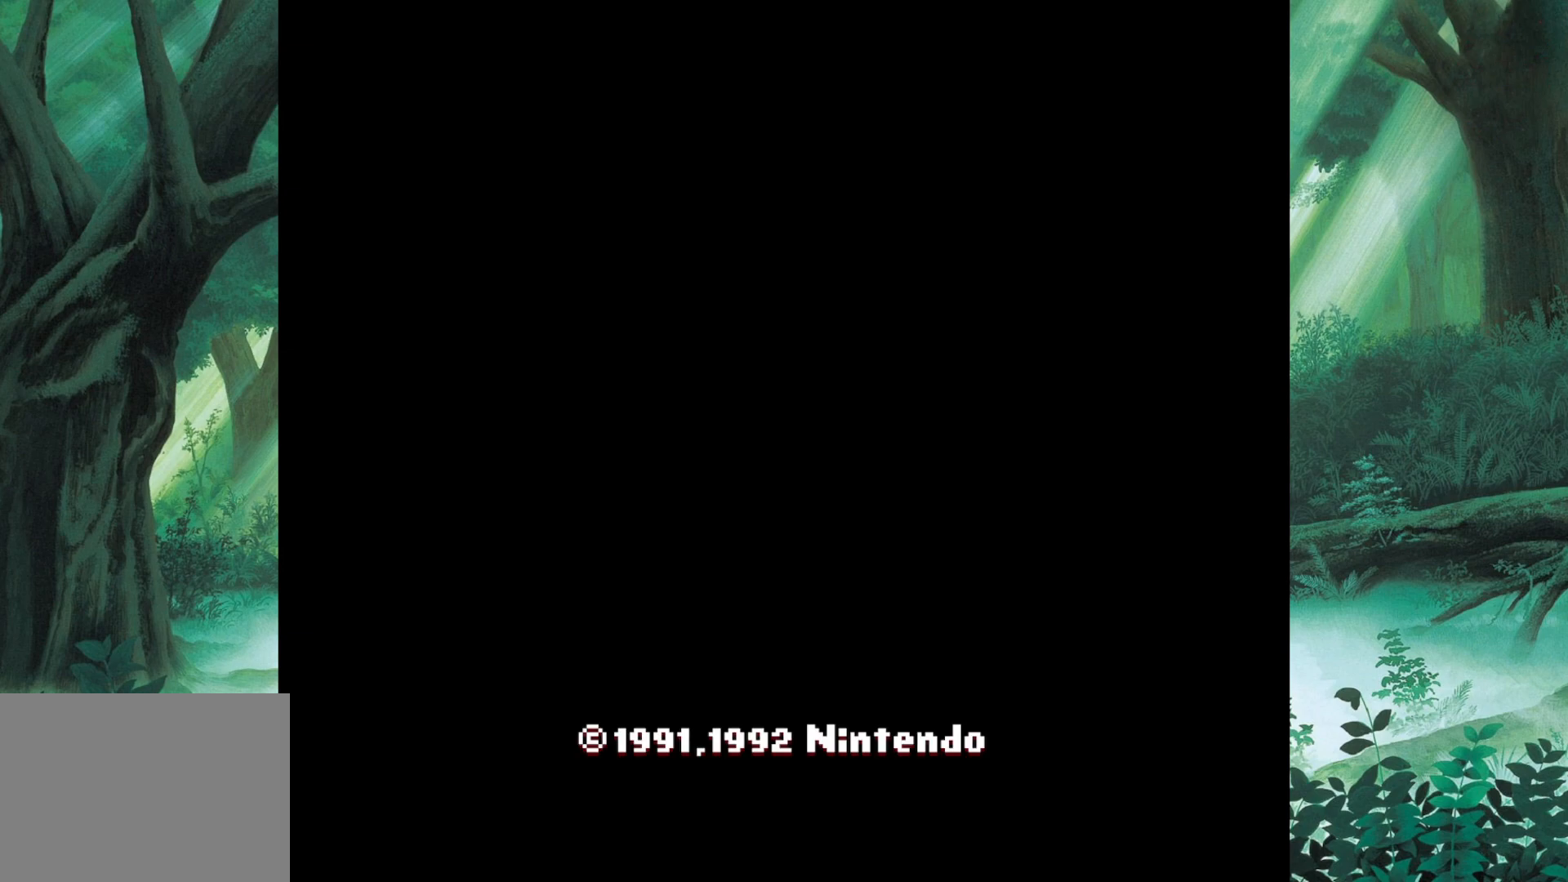
{"buttons": [], "left_stick": "center", "events": [[17, "B", "down"], [233, "B", "up"]]}
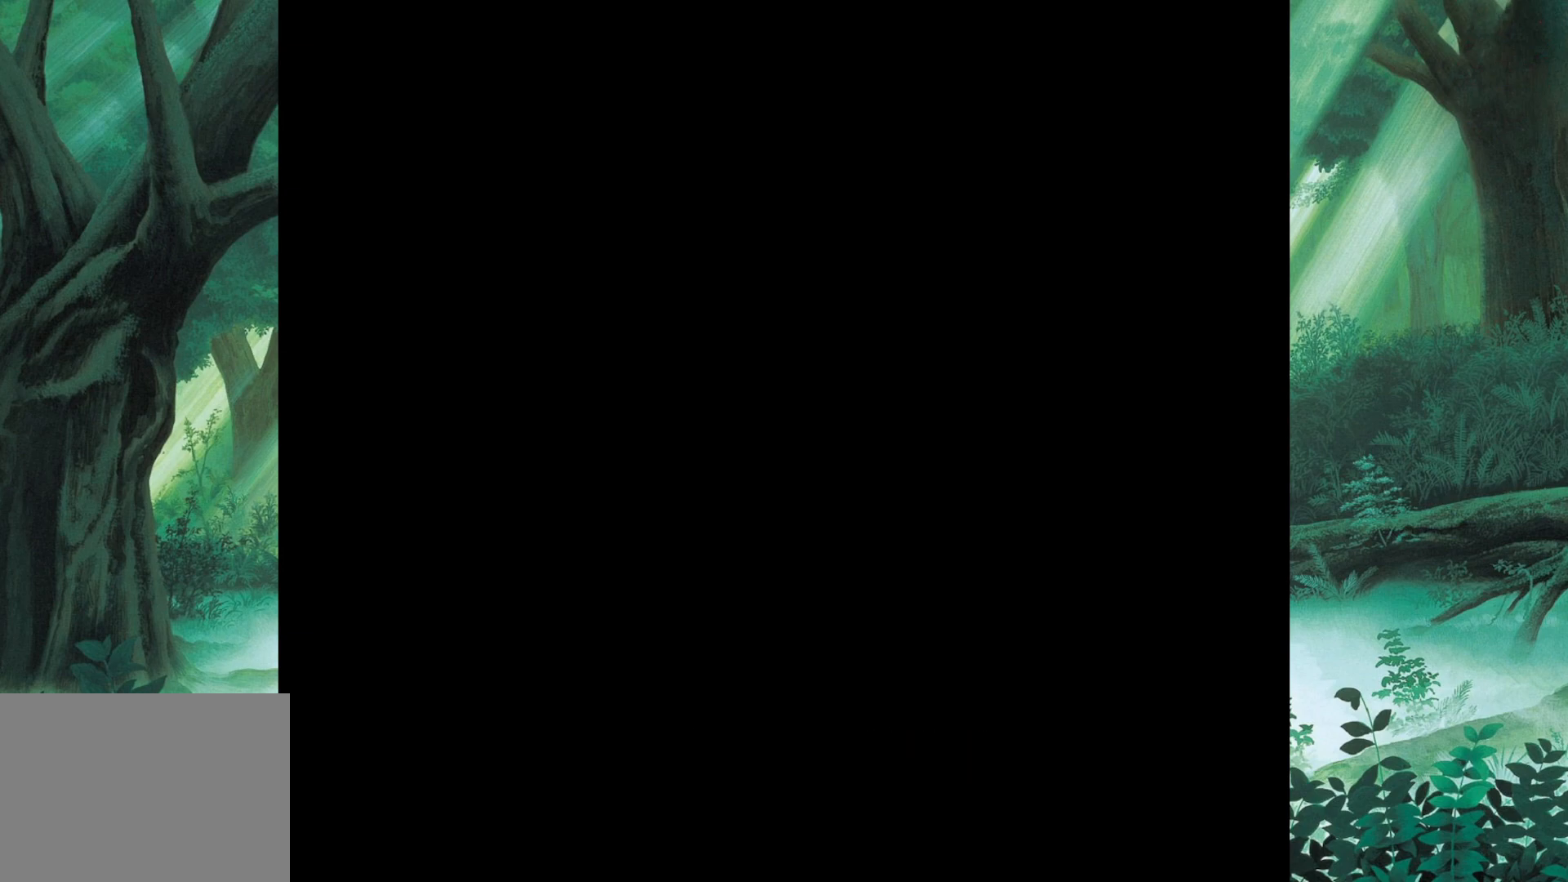
{"buttons": [], "left_stick": "center", "events": []}
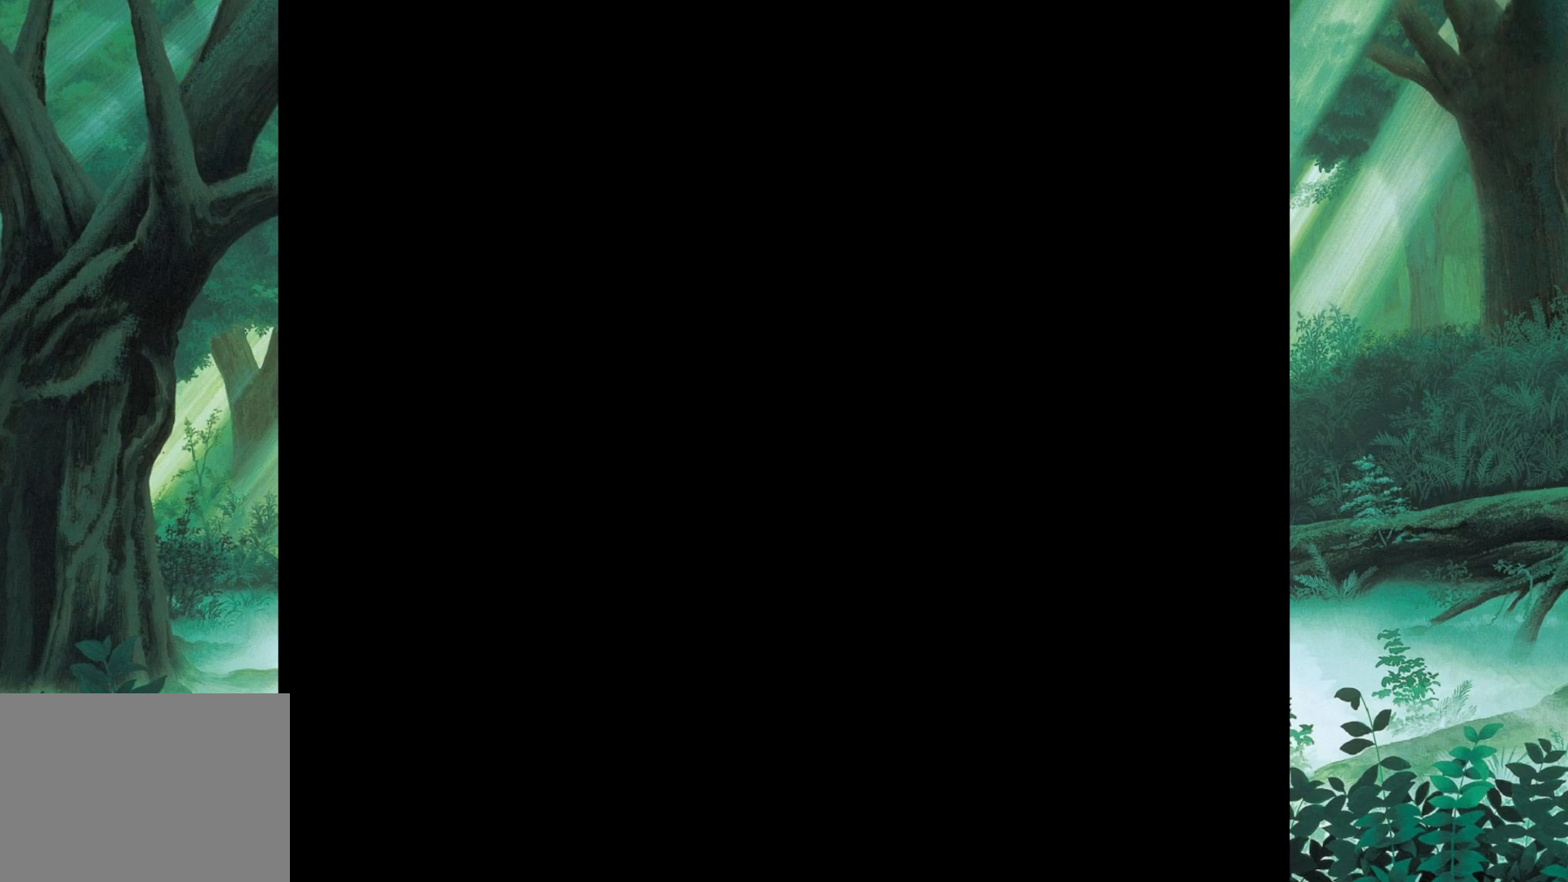
{"buttons": [], "left_stick": "center", "events": []}
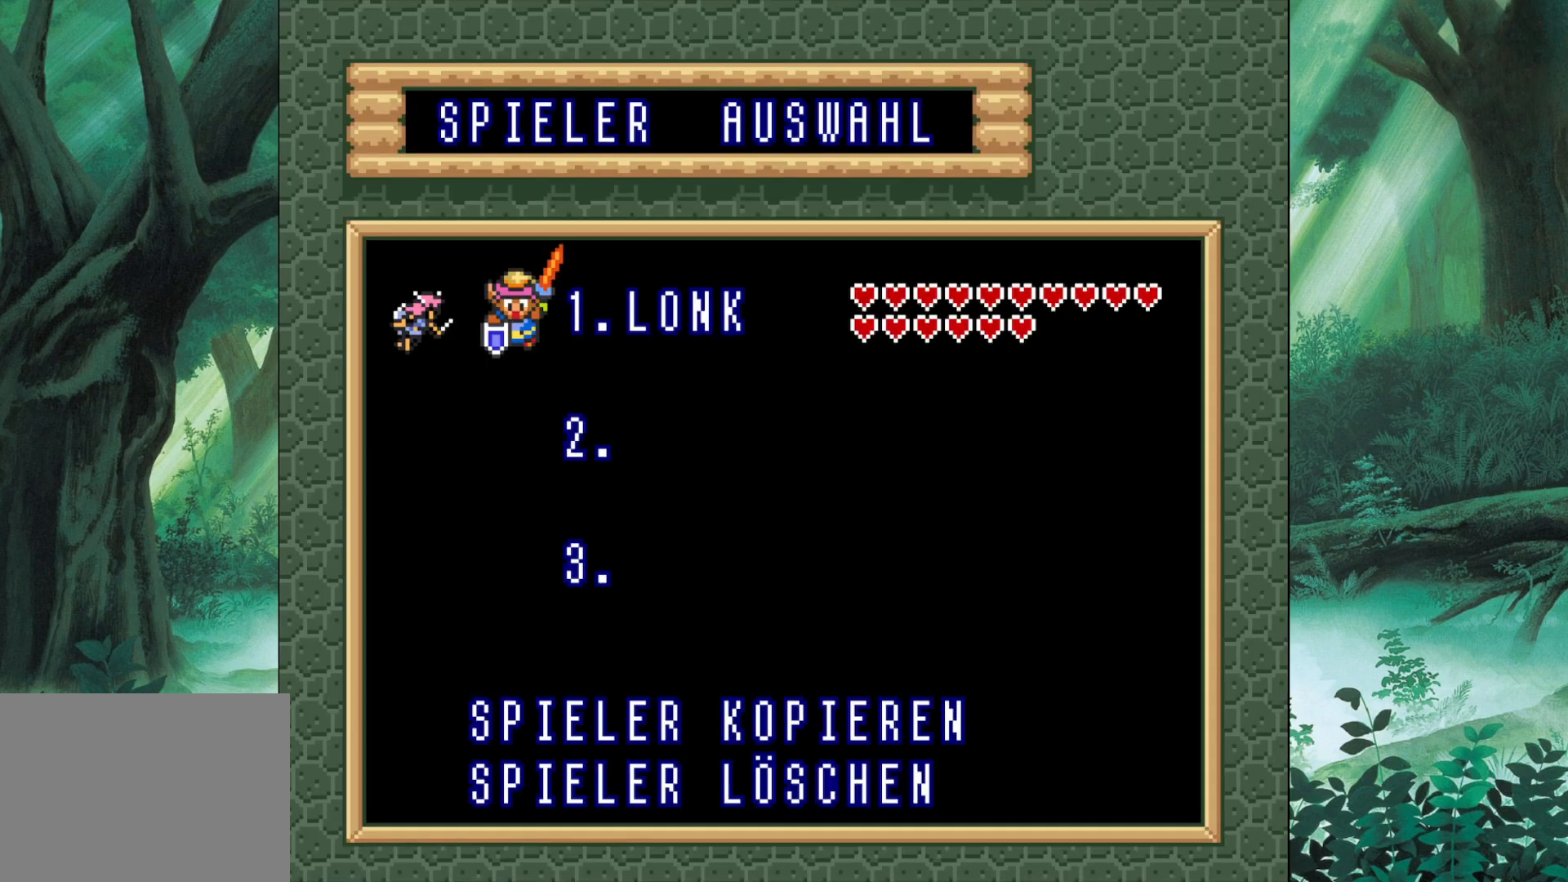
{"buttons": [], "left_stick": "center", "events": [[217, "B", "down"], [400, "B", "up"]]}
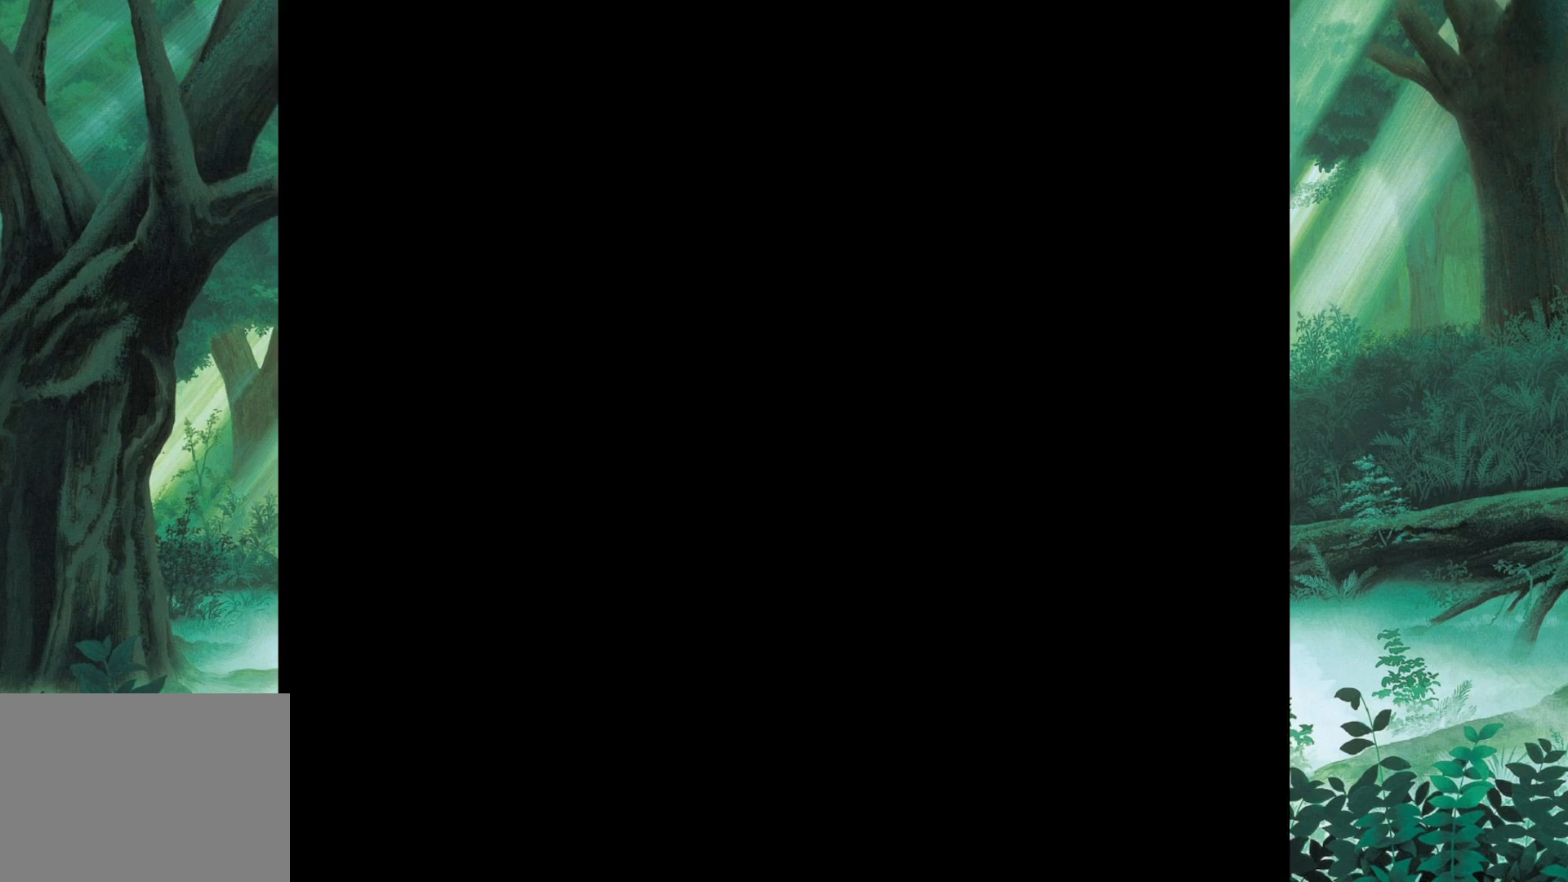
{"buttons": [], "left_stick": "center", "events": []}
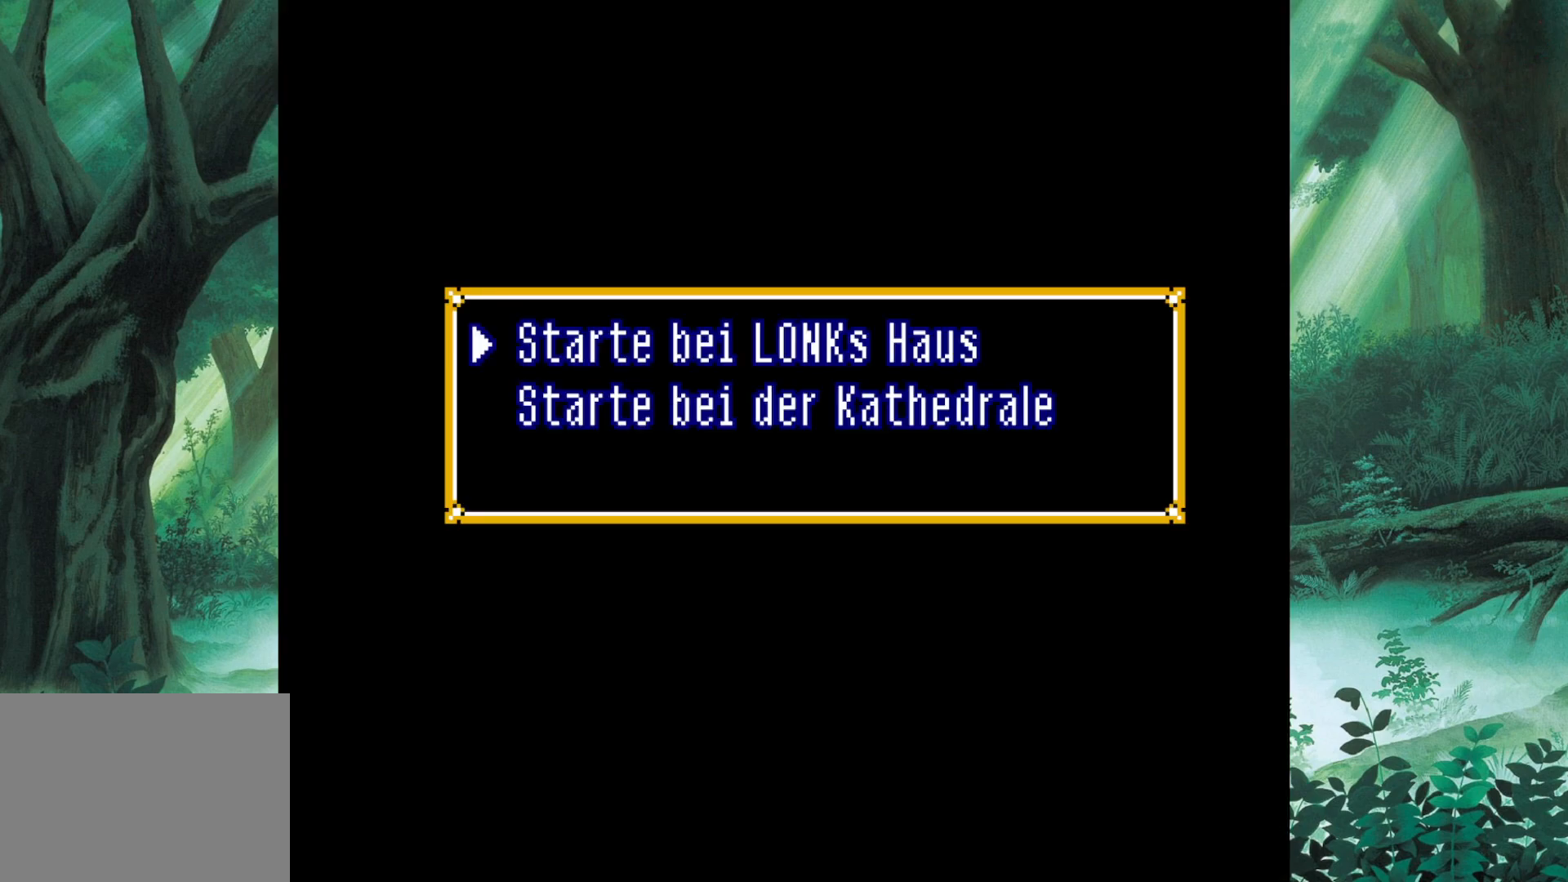
{"buttons": [], "left_stick": "center", "events": []}
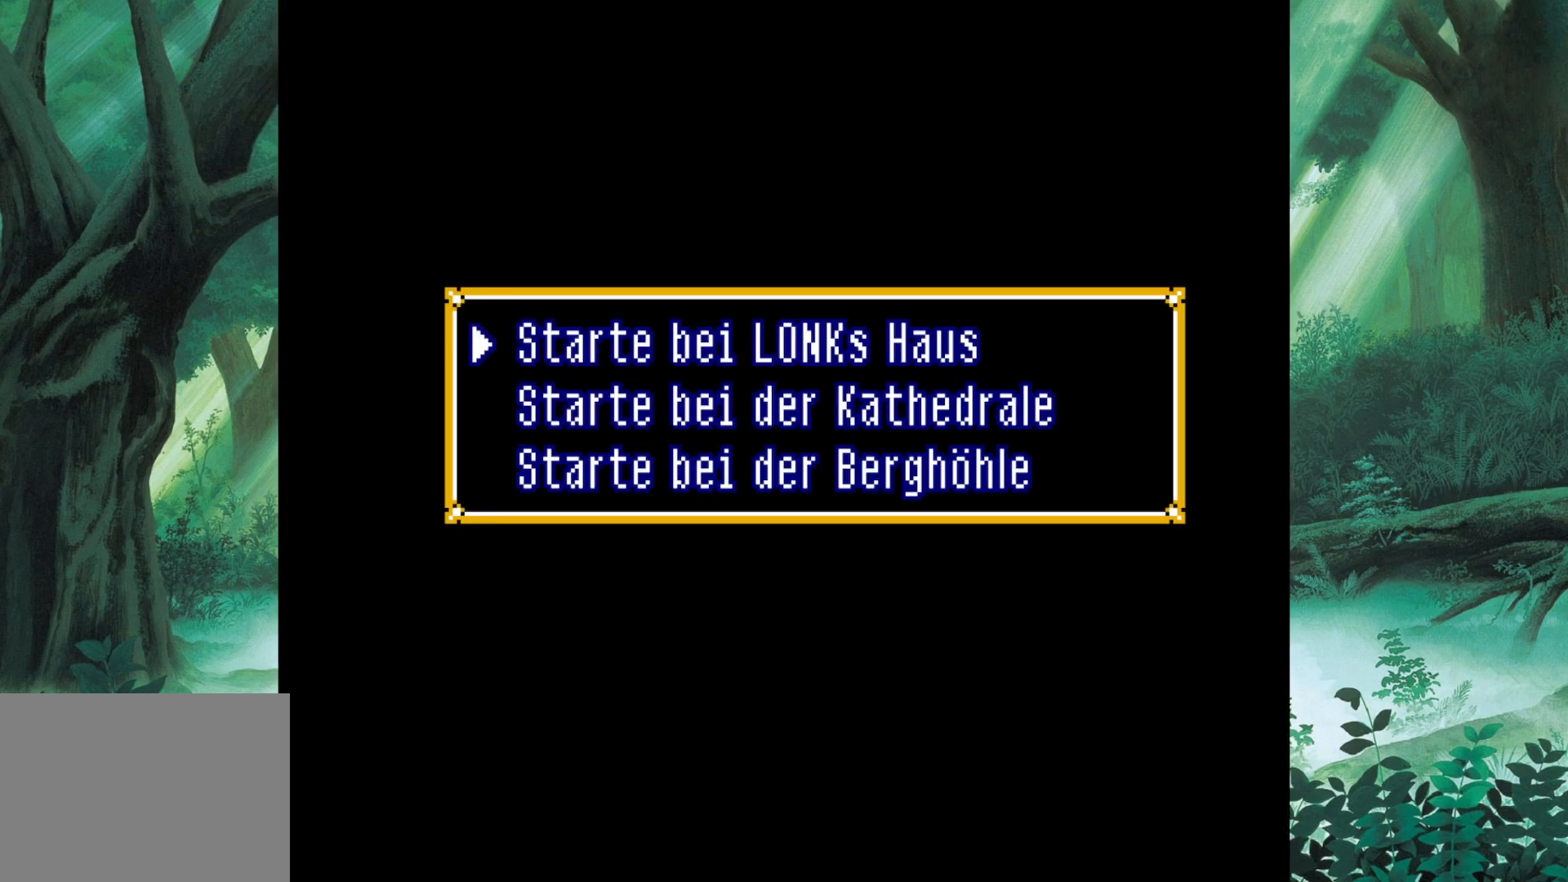
{"buttons": [], "left_stick": "center", "events": []}
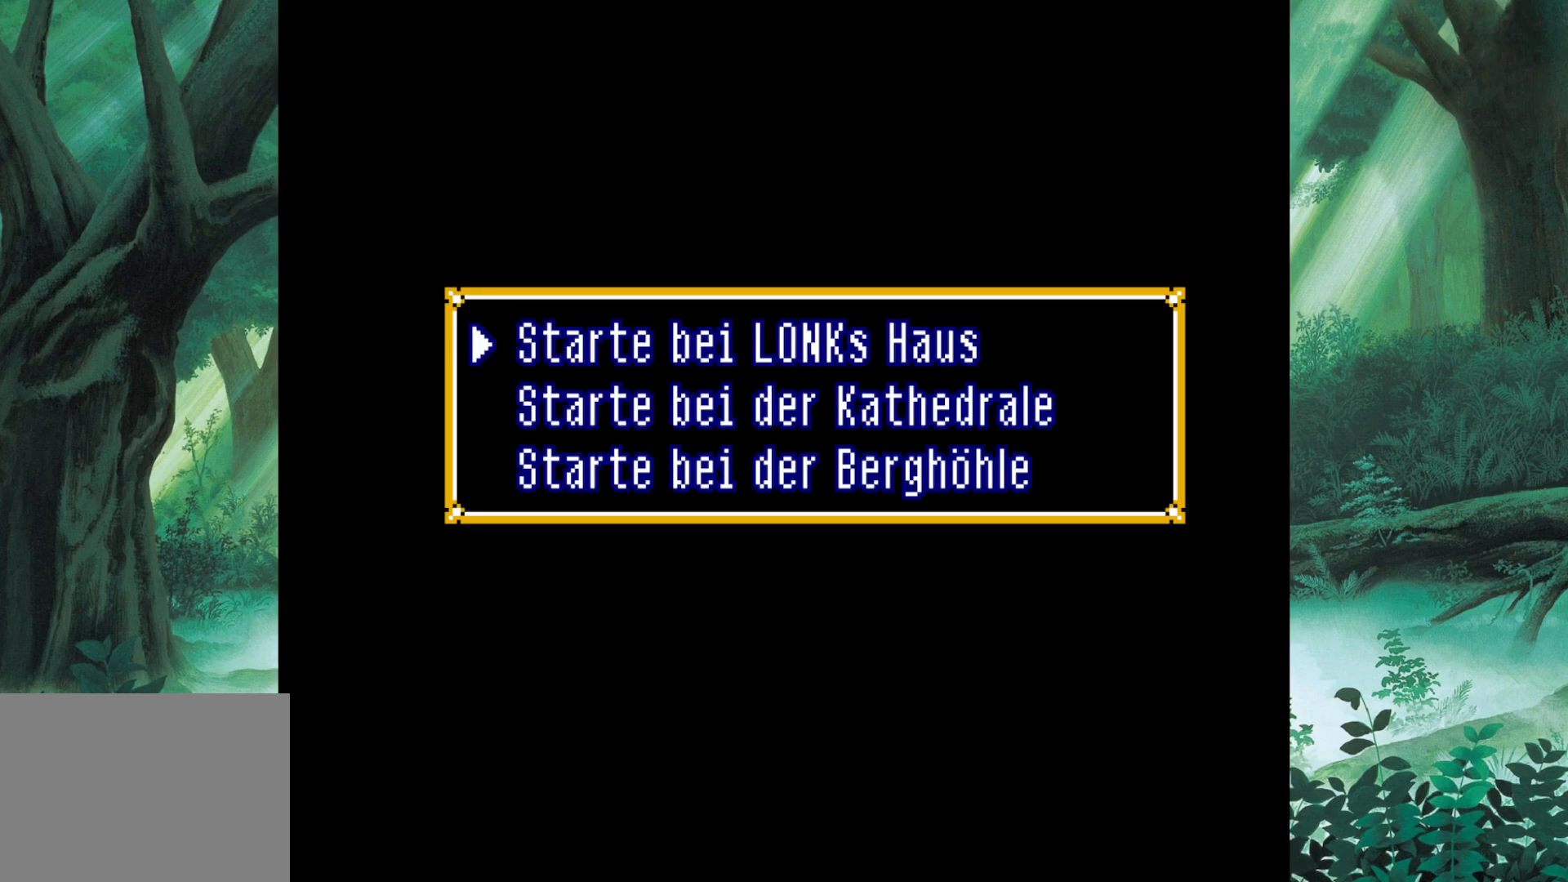
{"buttons": [], "left_stick": "center", "events": []}
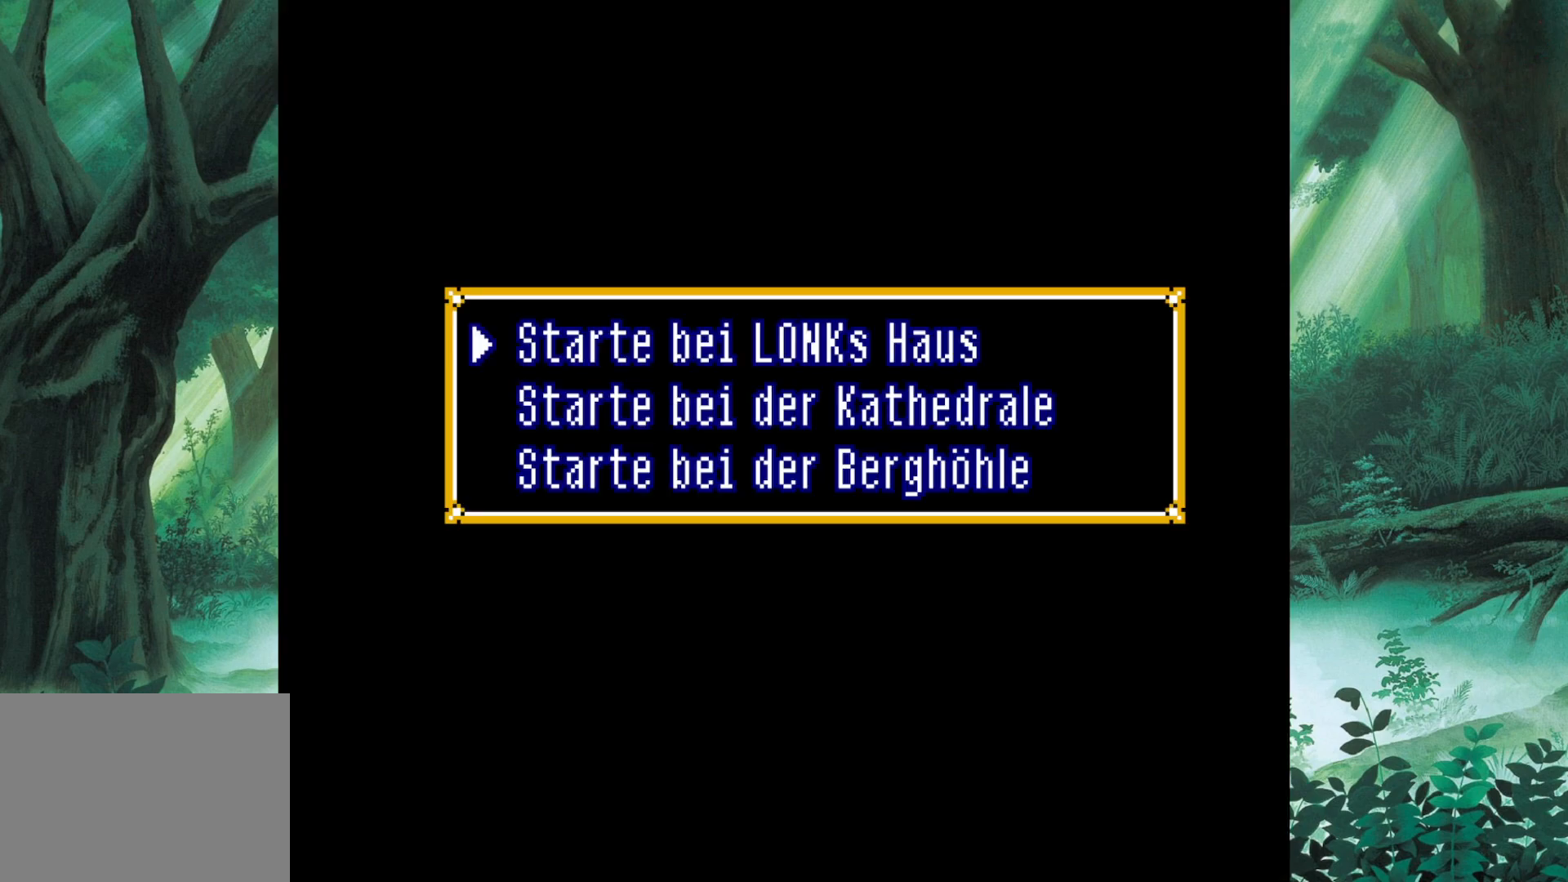
{"buttons": [], "left_stick": "center", "events": [[150, "B", "down"], [317, "B", "up"]]}
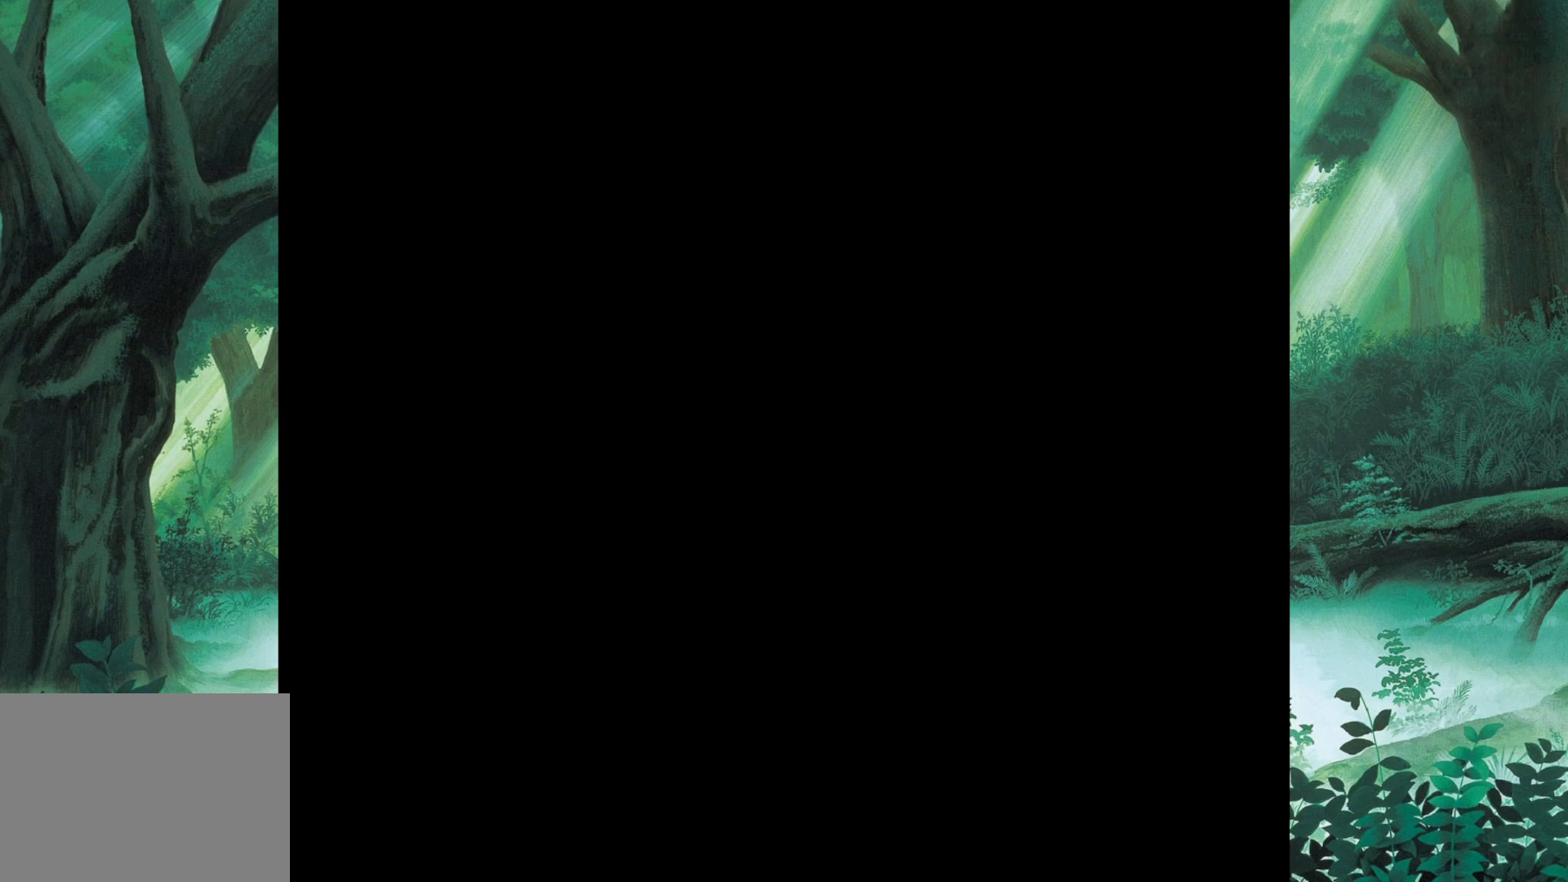
{"buttons": [], "left_stick": "center", "events": []}
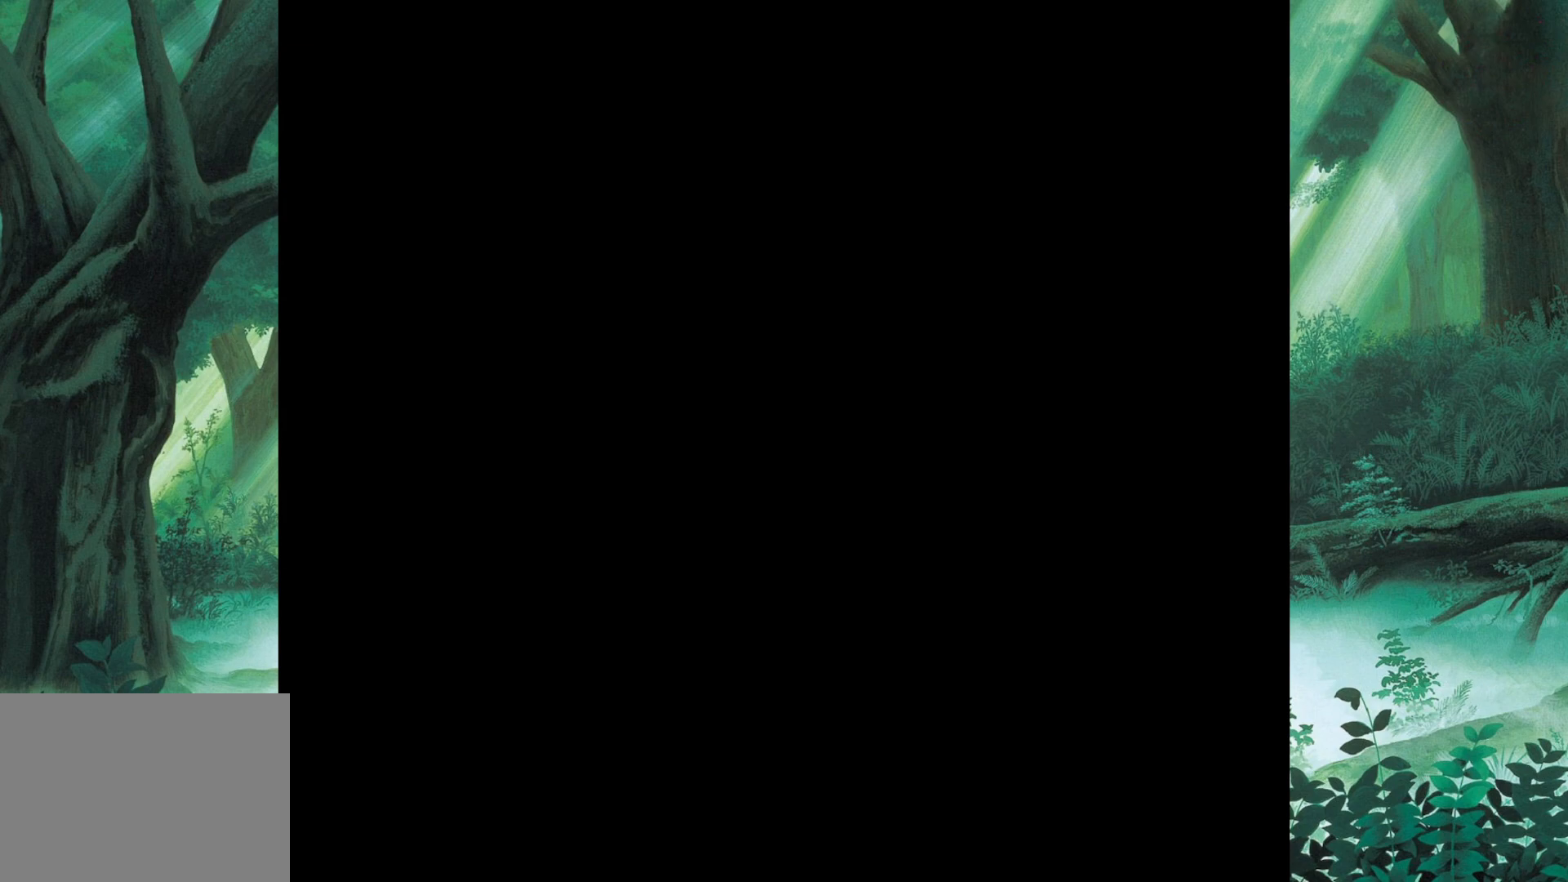
{"buttons": [], "left_stick": "center", "events": []}
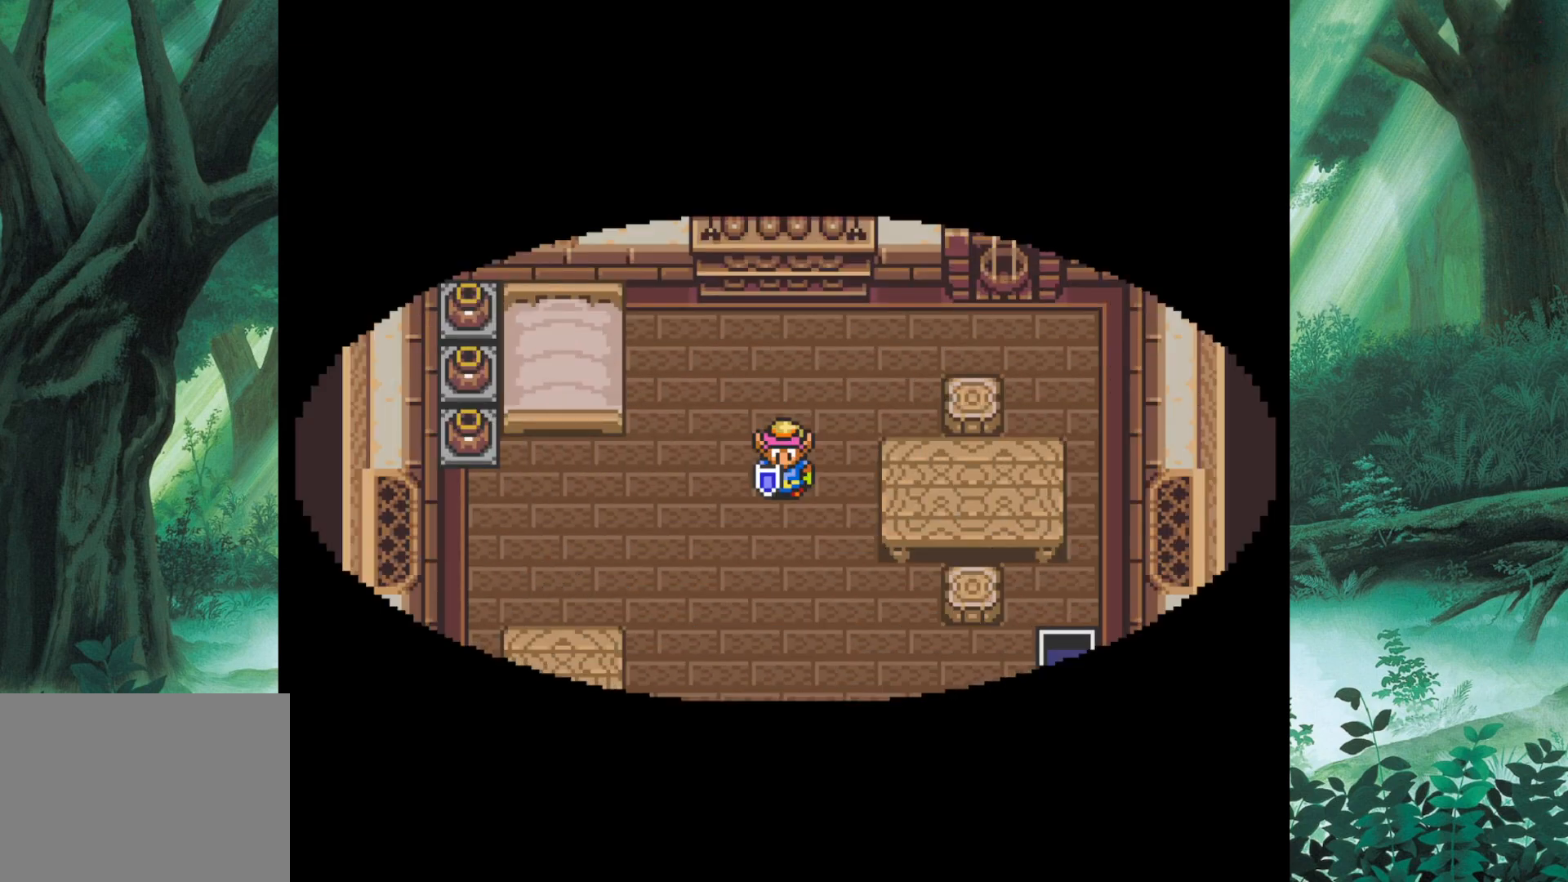
{"buttons": [], "left_stick": "down", "events": [[450, "left_stick", "down"]]}
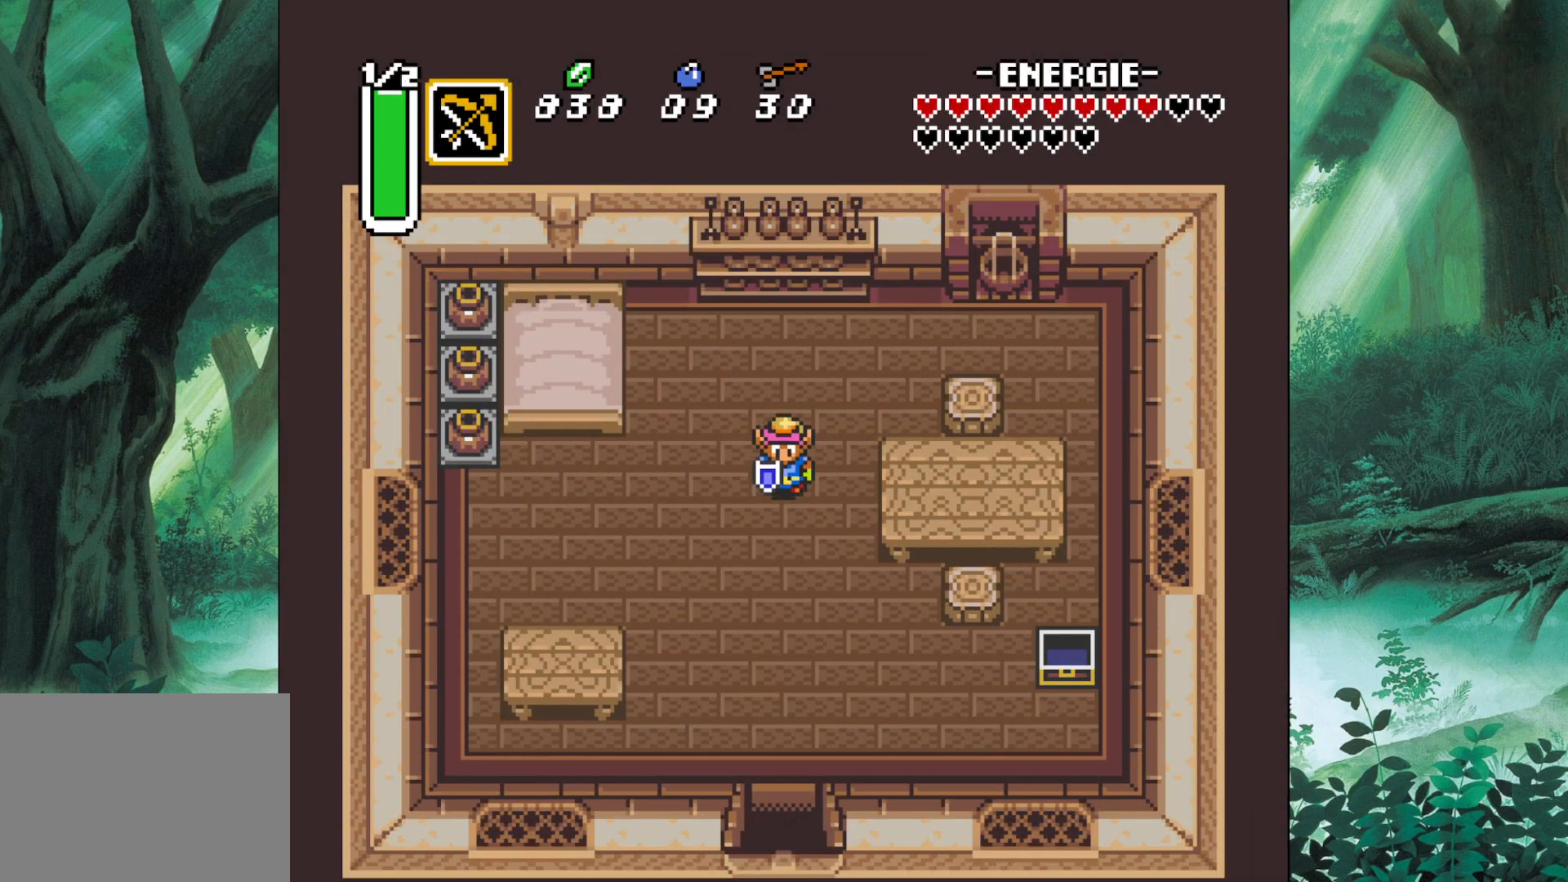
{"buttons": ["B"], "left_stick": "center", "events": [[200, "B", "down"], [383, "left_stick", "center"]]}
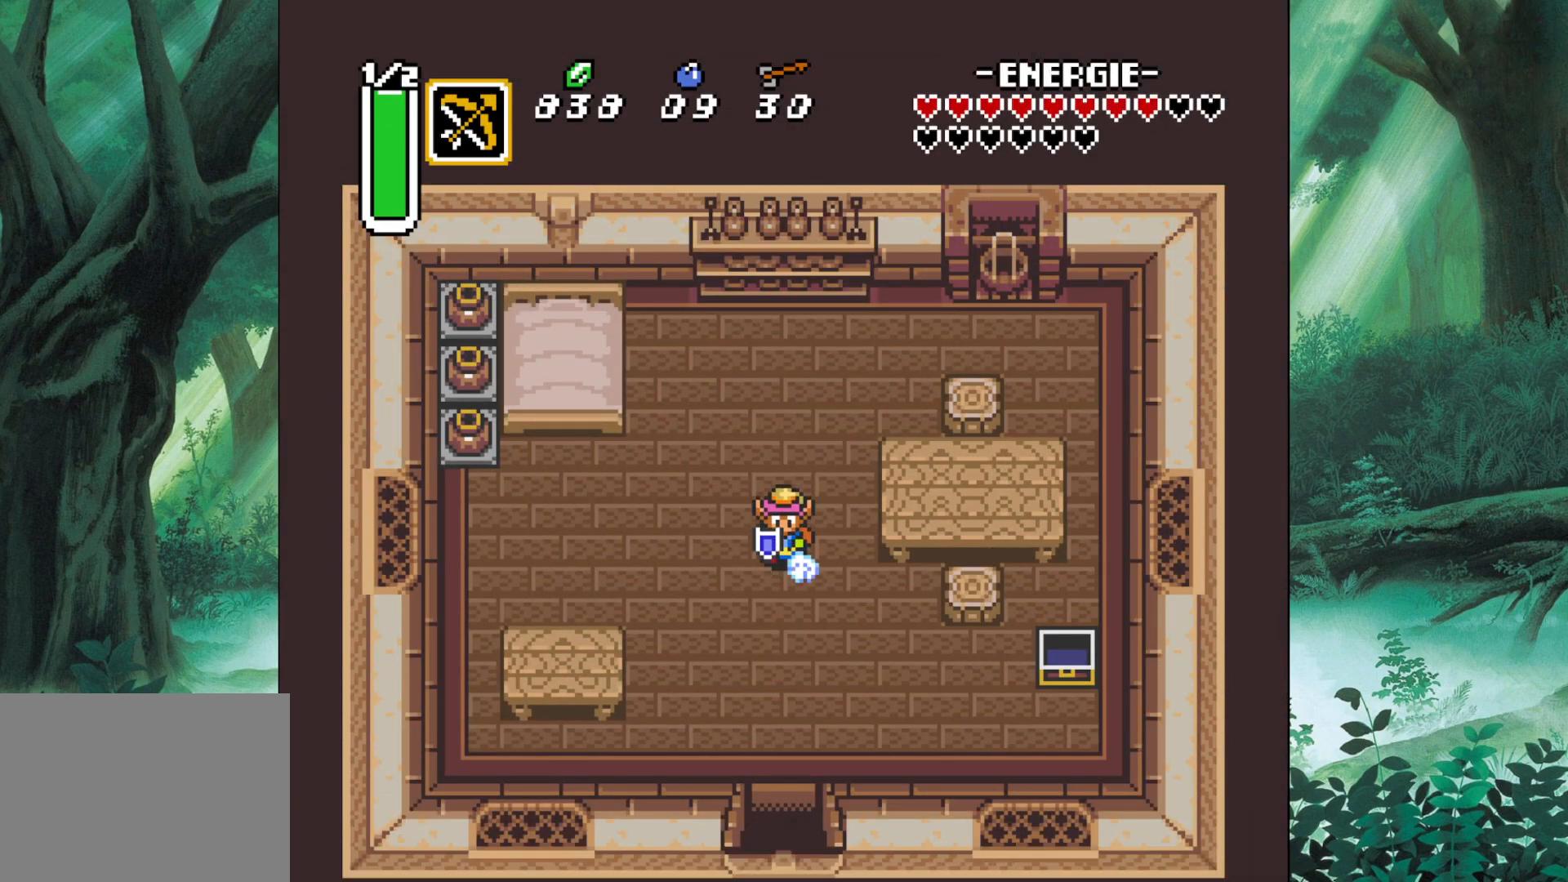
{"buttons": ["B"], "left_stick": "center", "events": []}
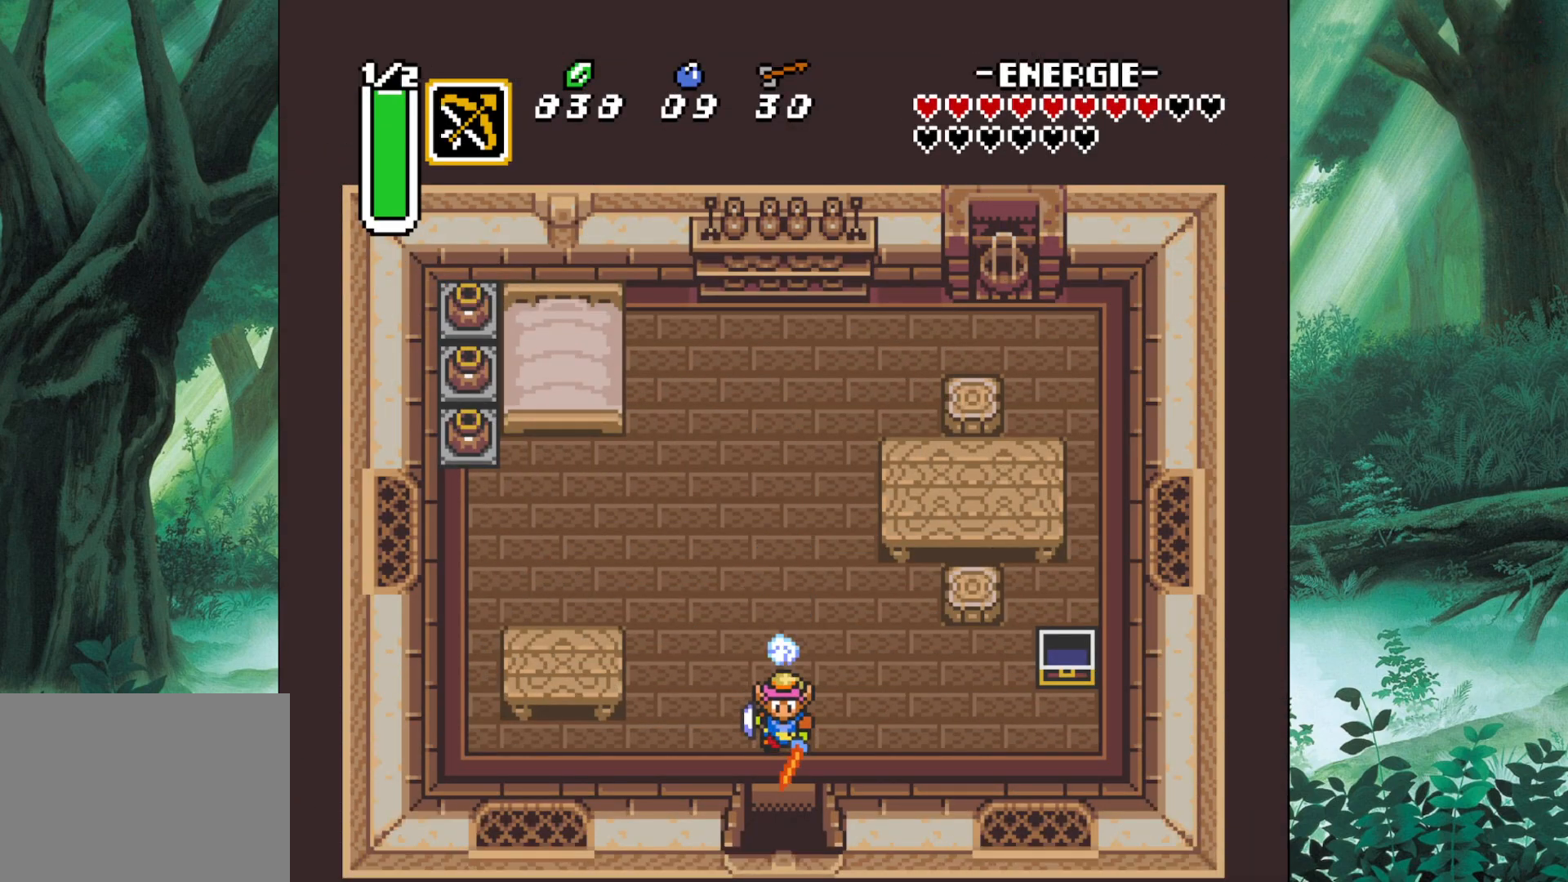
{"buttons": ["B"], "left_stick": "center", "events": []}
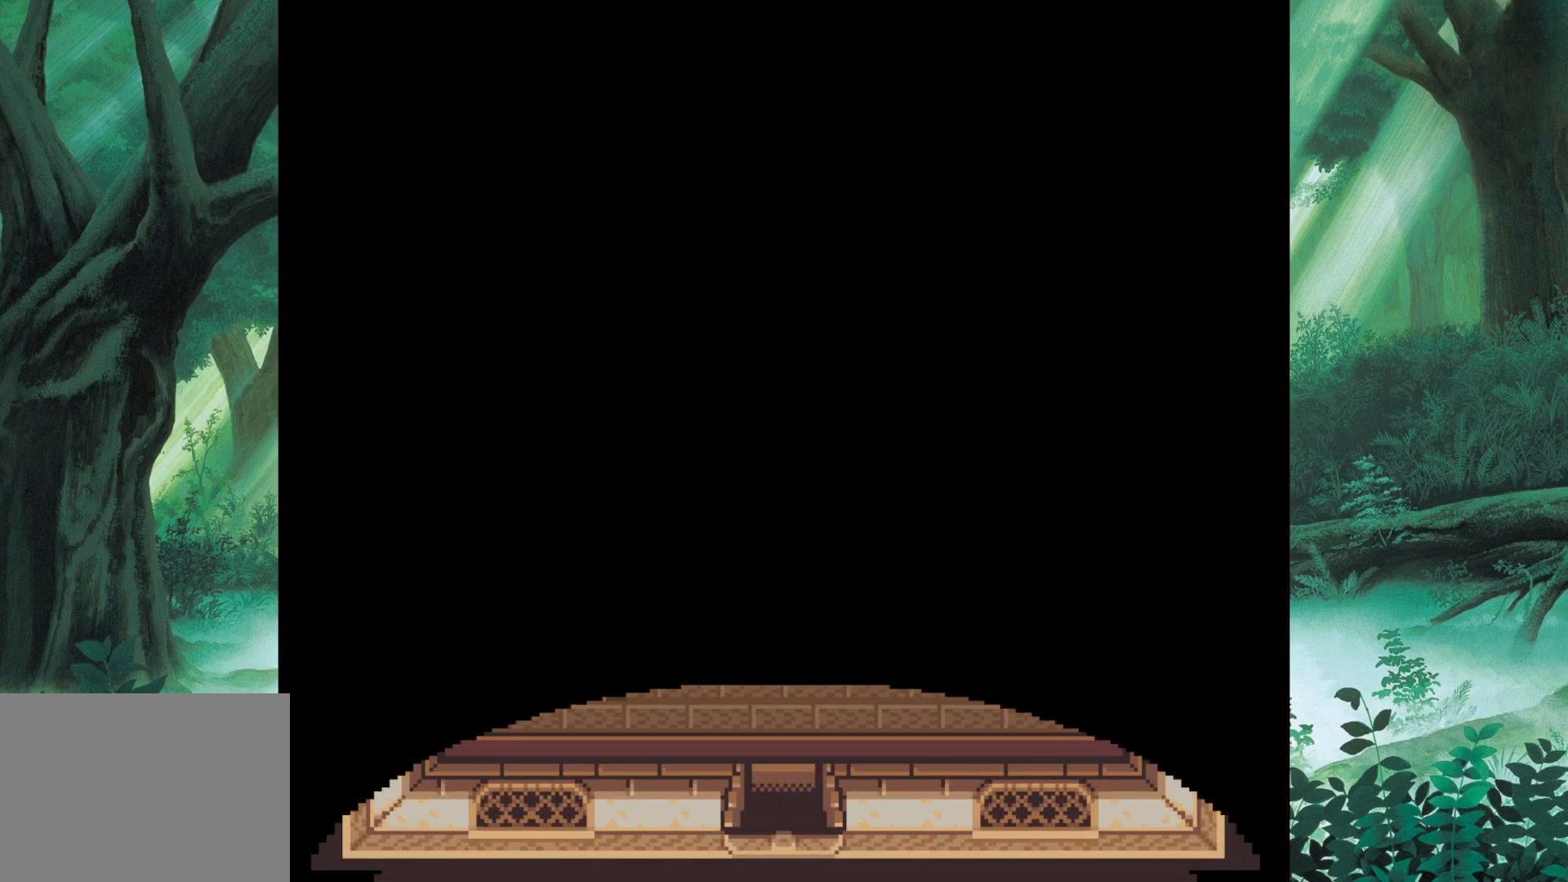
{"buttons": ["B"], "left_stick": "center", "events": []}
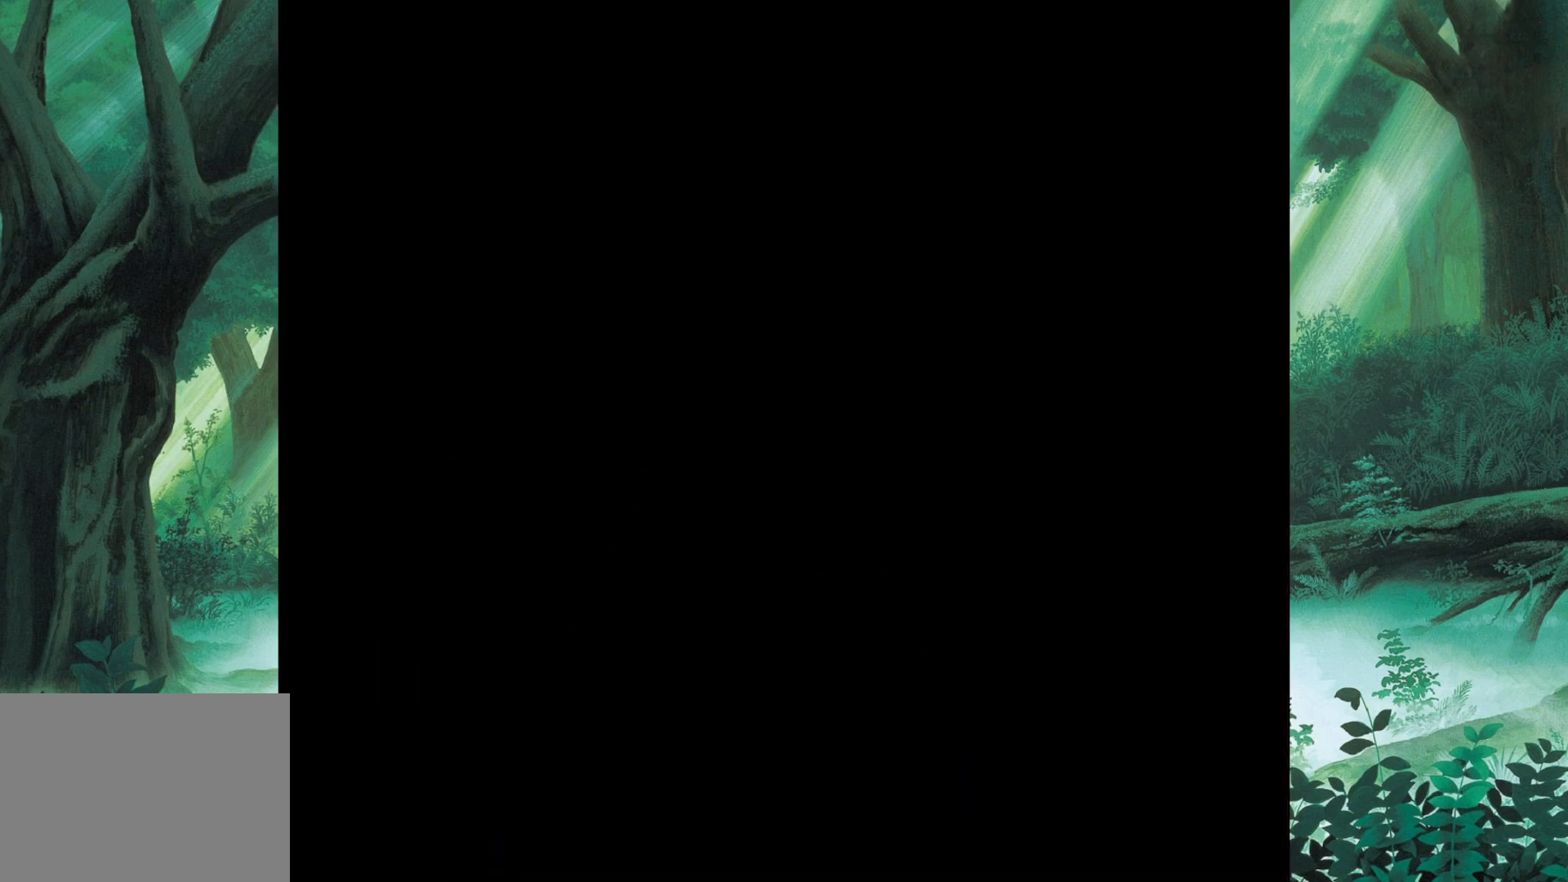
{"buttons": ["B"], "left_stick": "center", "events": []}
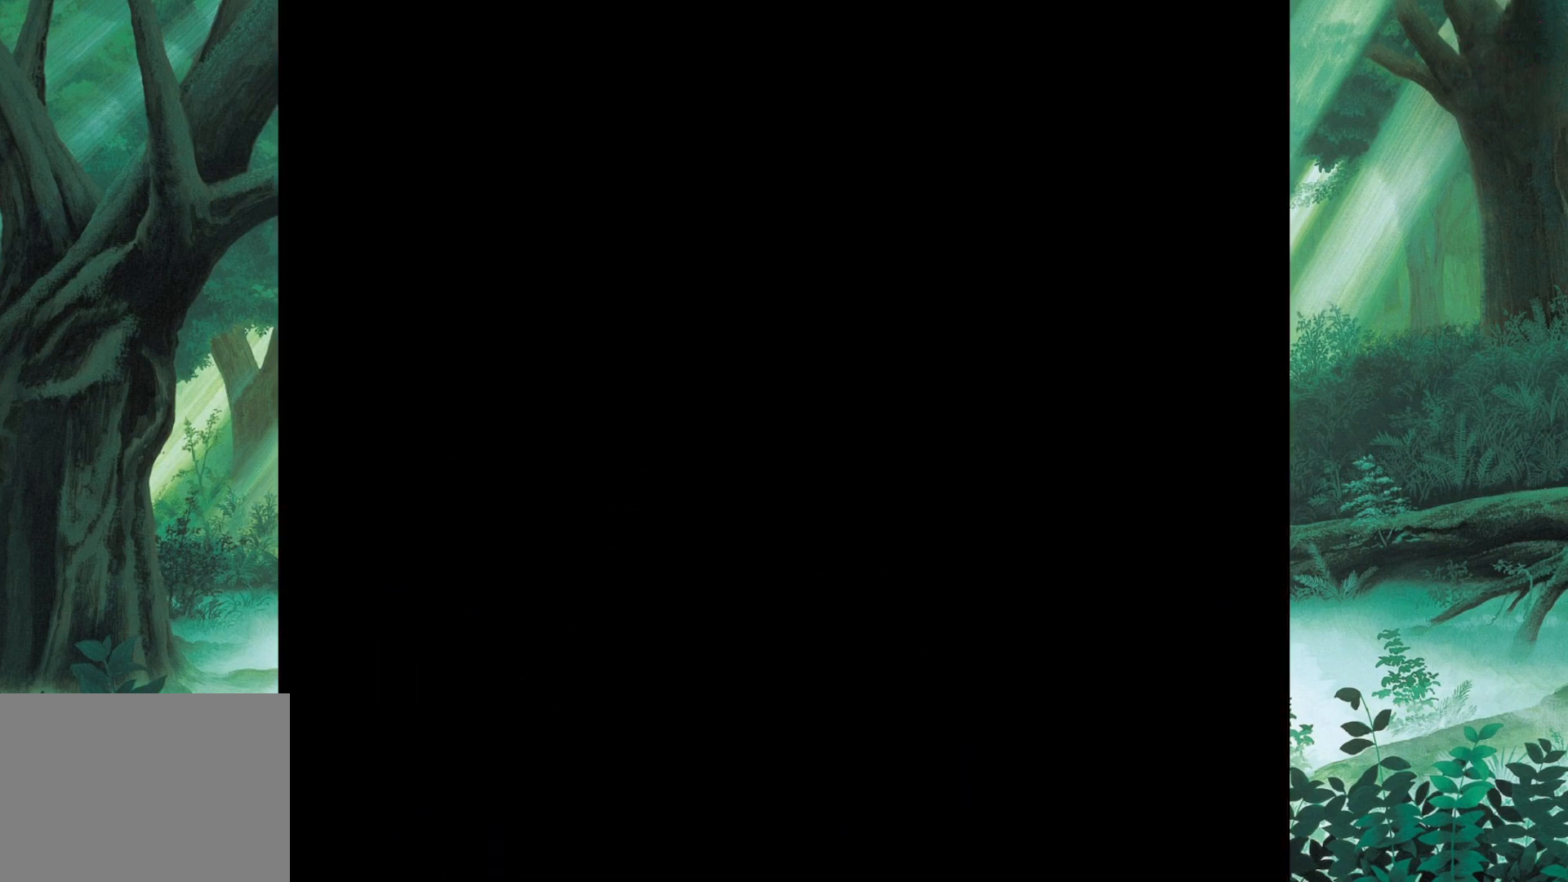
{"buttons": [], "left_stick": "center", "events": [[233, "B", "up"]]}
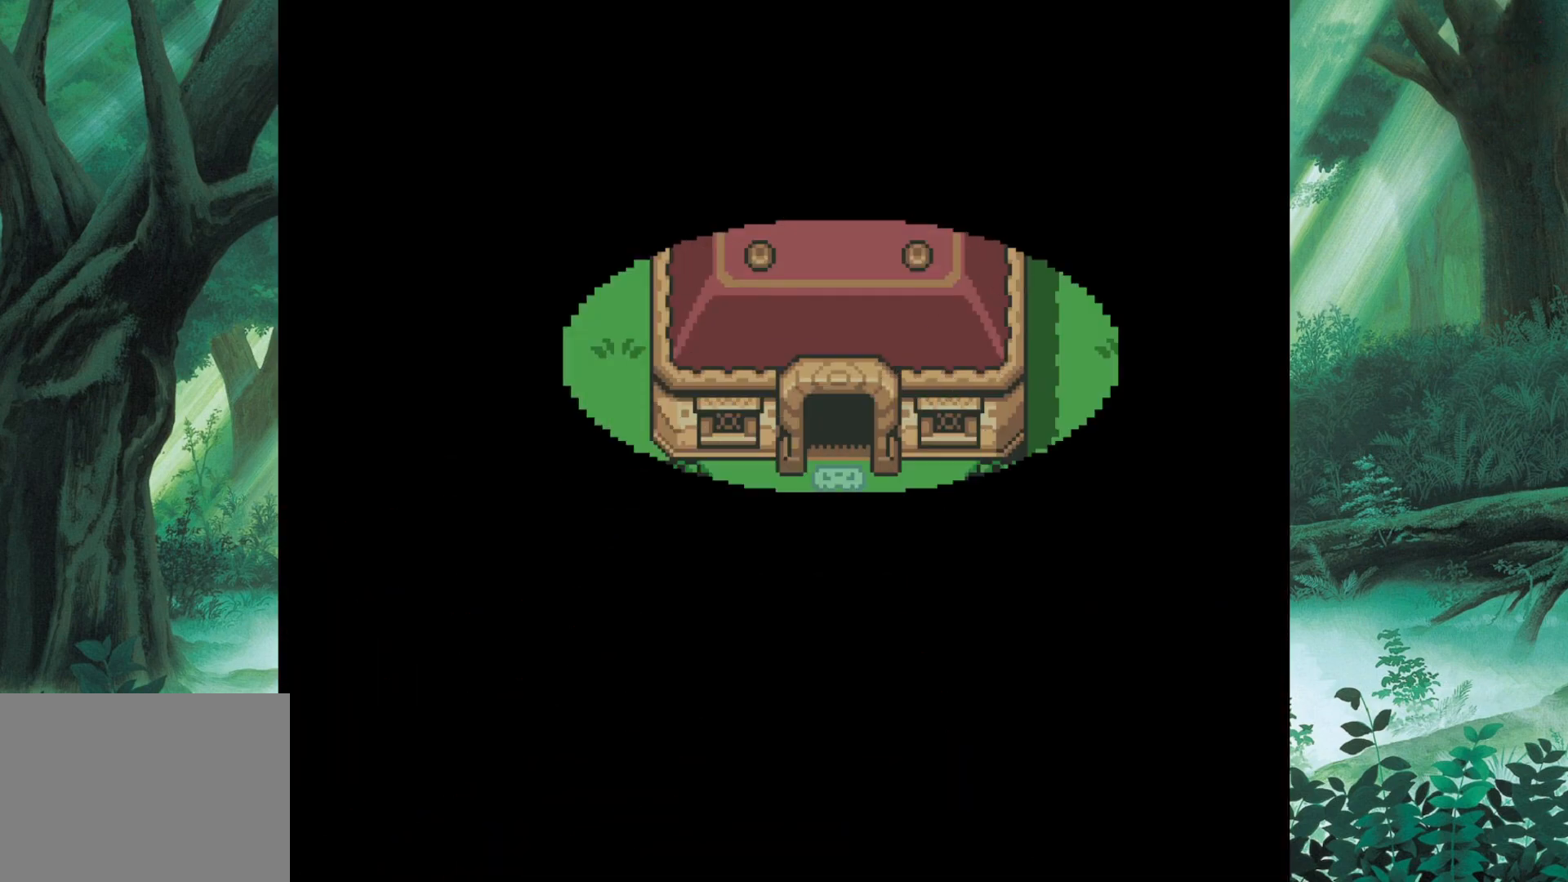
{"buttons": [], "left_stick": "down", "events": [[383, "left_stick", "down"]]}
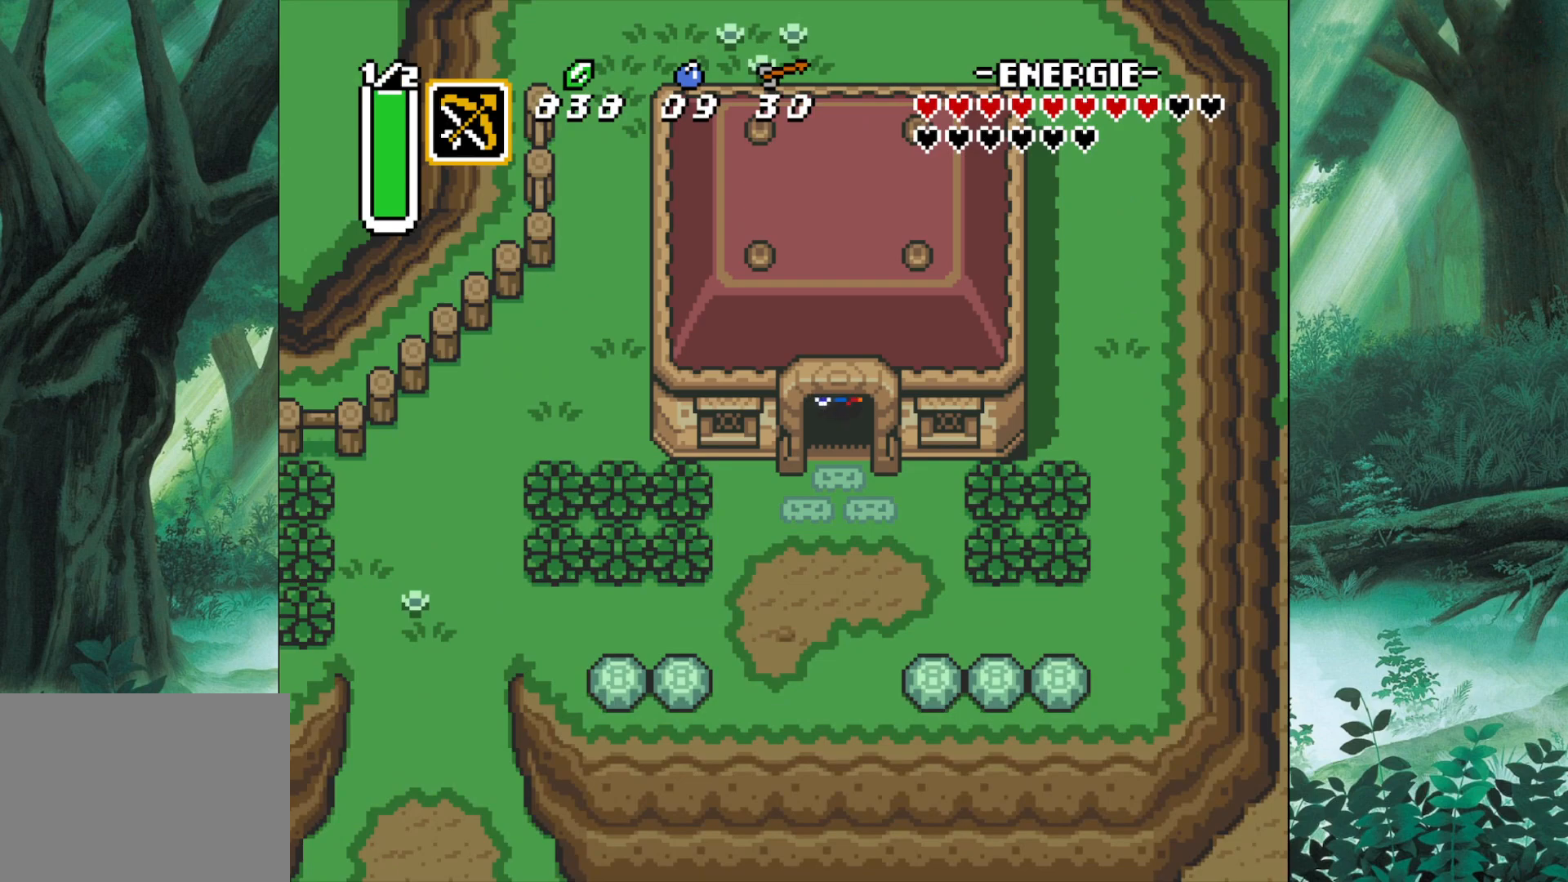
{"buttons": [], "left_stick": "down", "events": []}
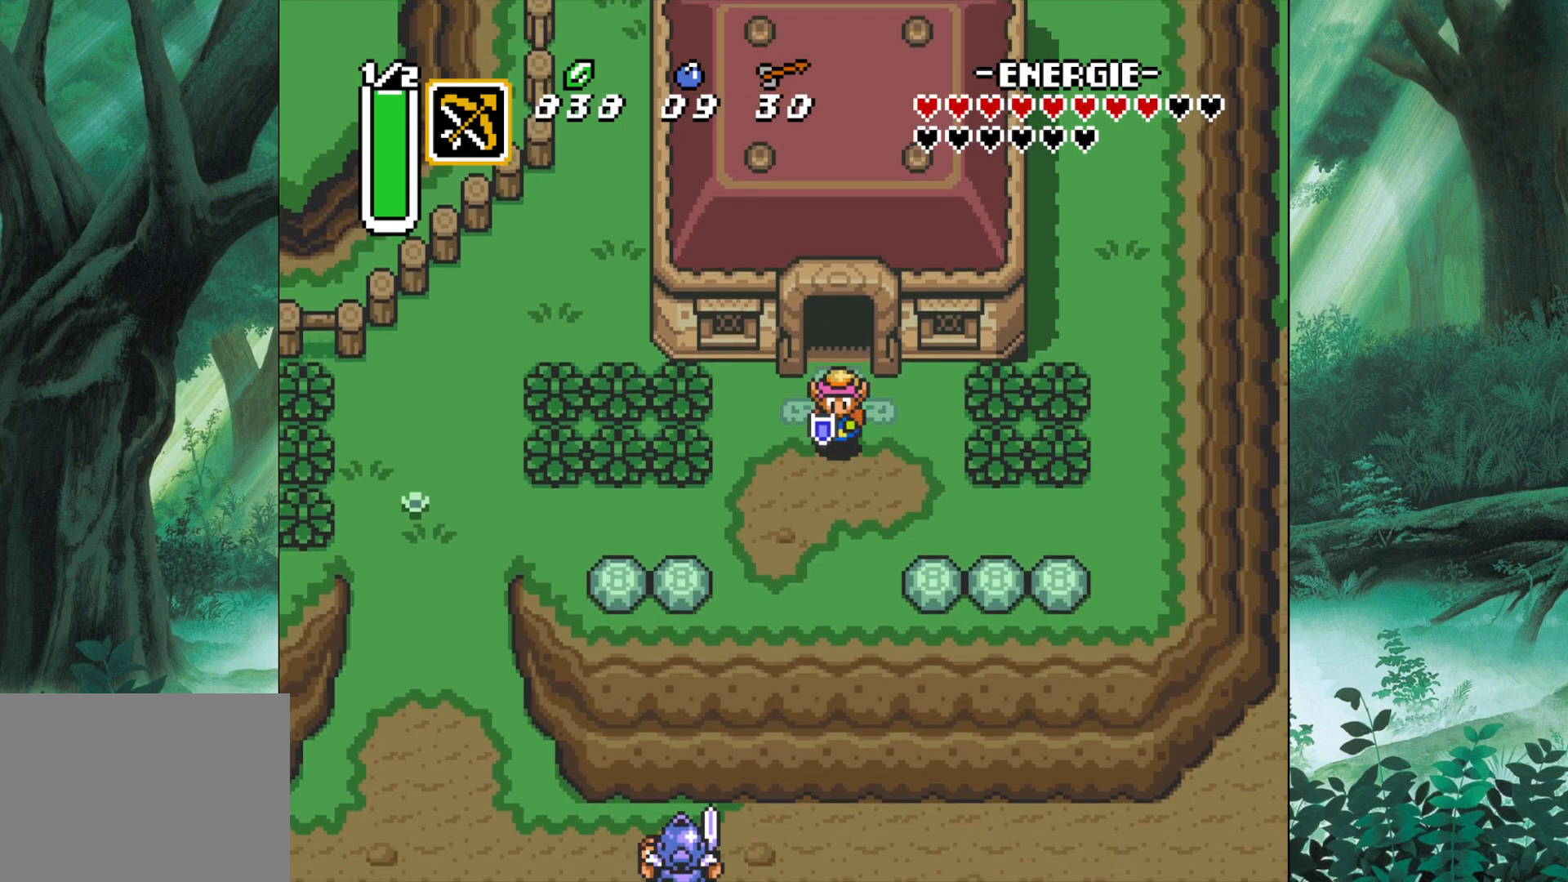
{"buttons": ["A"], "left_stick": "left", "events": [[50, "left_stick", "down-left"], [150, "left_stick", "left"], [367, "A", "down"]]}
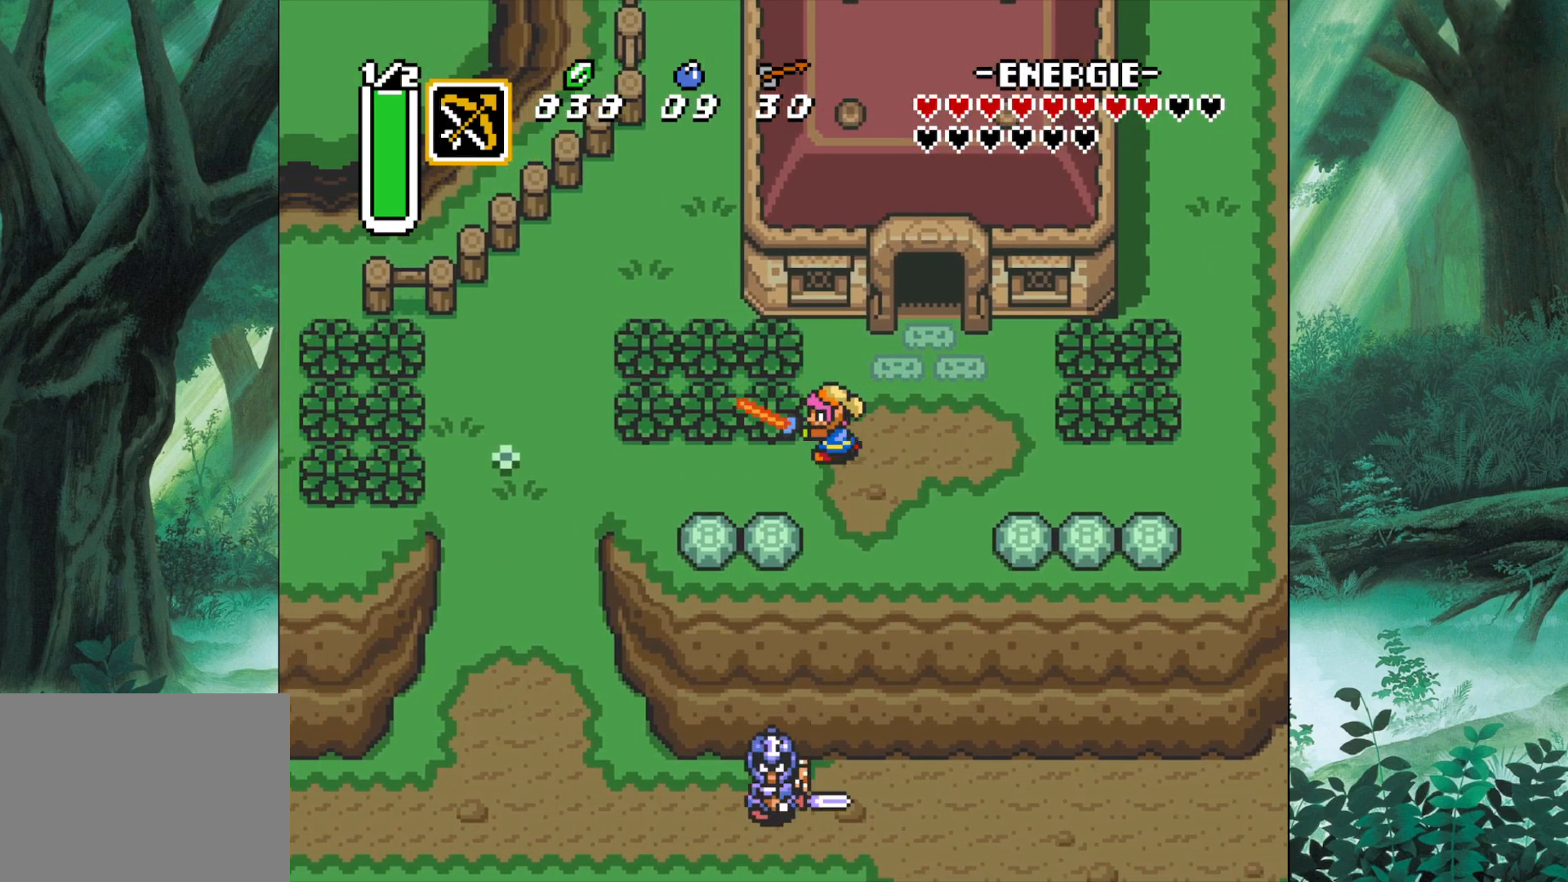
{"buttons": ["A"], "left_stick": "left", "events": [[50, "A", "up"], [450, "A", "down"]]}